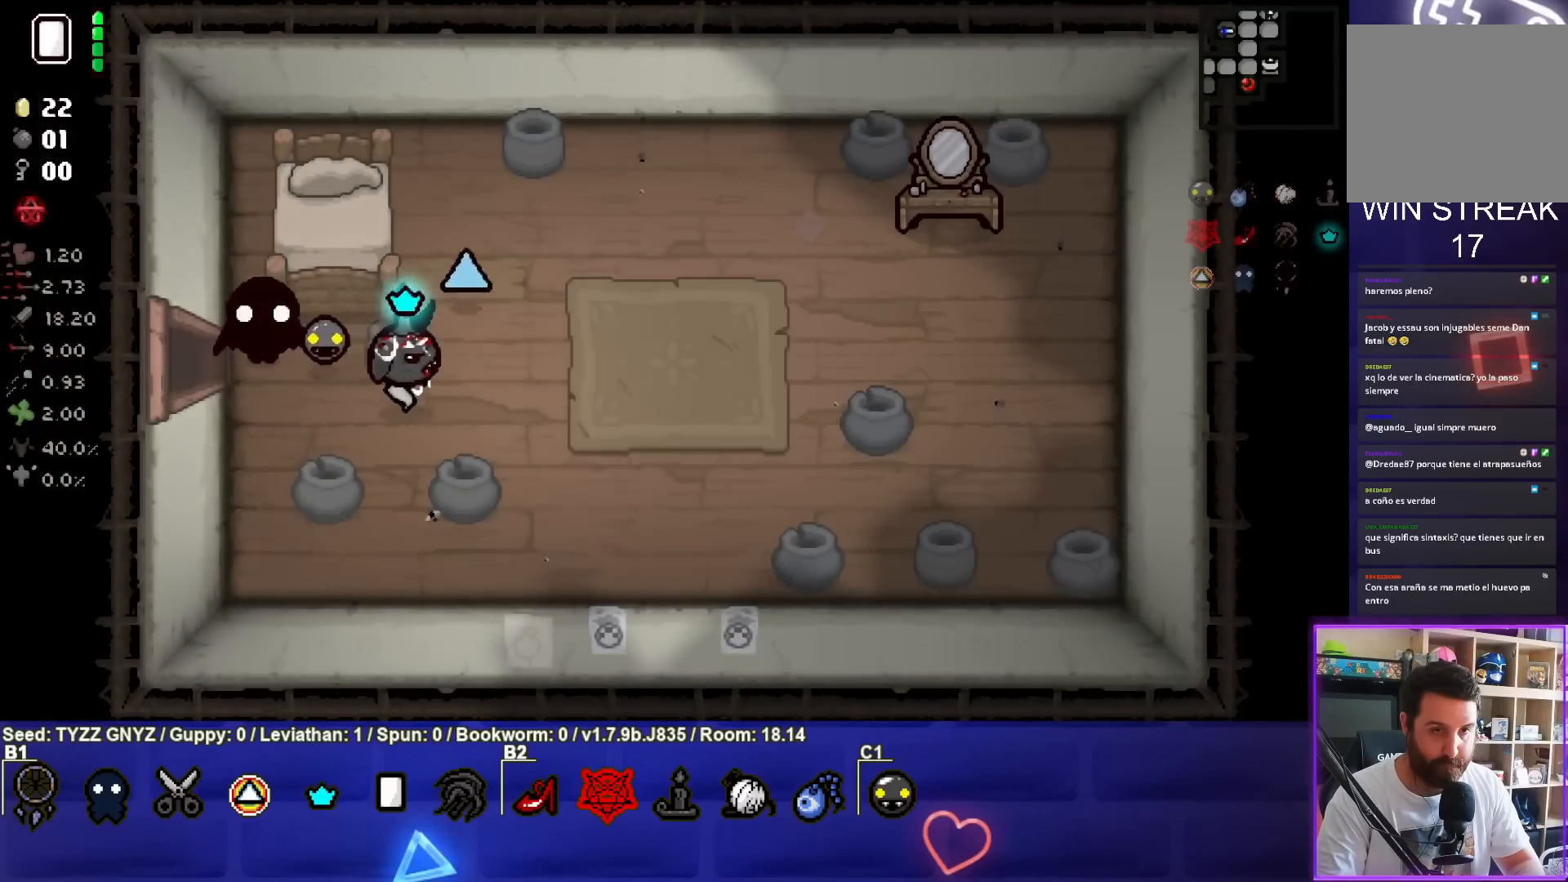
Gameplay with a controller (PlayStation layout); each line is a JSON object with the inputs held at the frame after it. "events" lists button and stick changes between this image and that frame as [ms after this image, input, new state], when the widget could be followed in between. Not read: right_stick.
{"buttons": ["L1"], "left_stick": "right", "events": [[500, "L1", "down"]]}
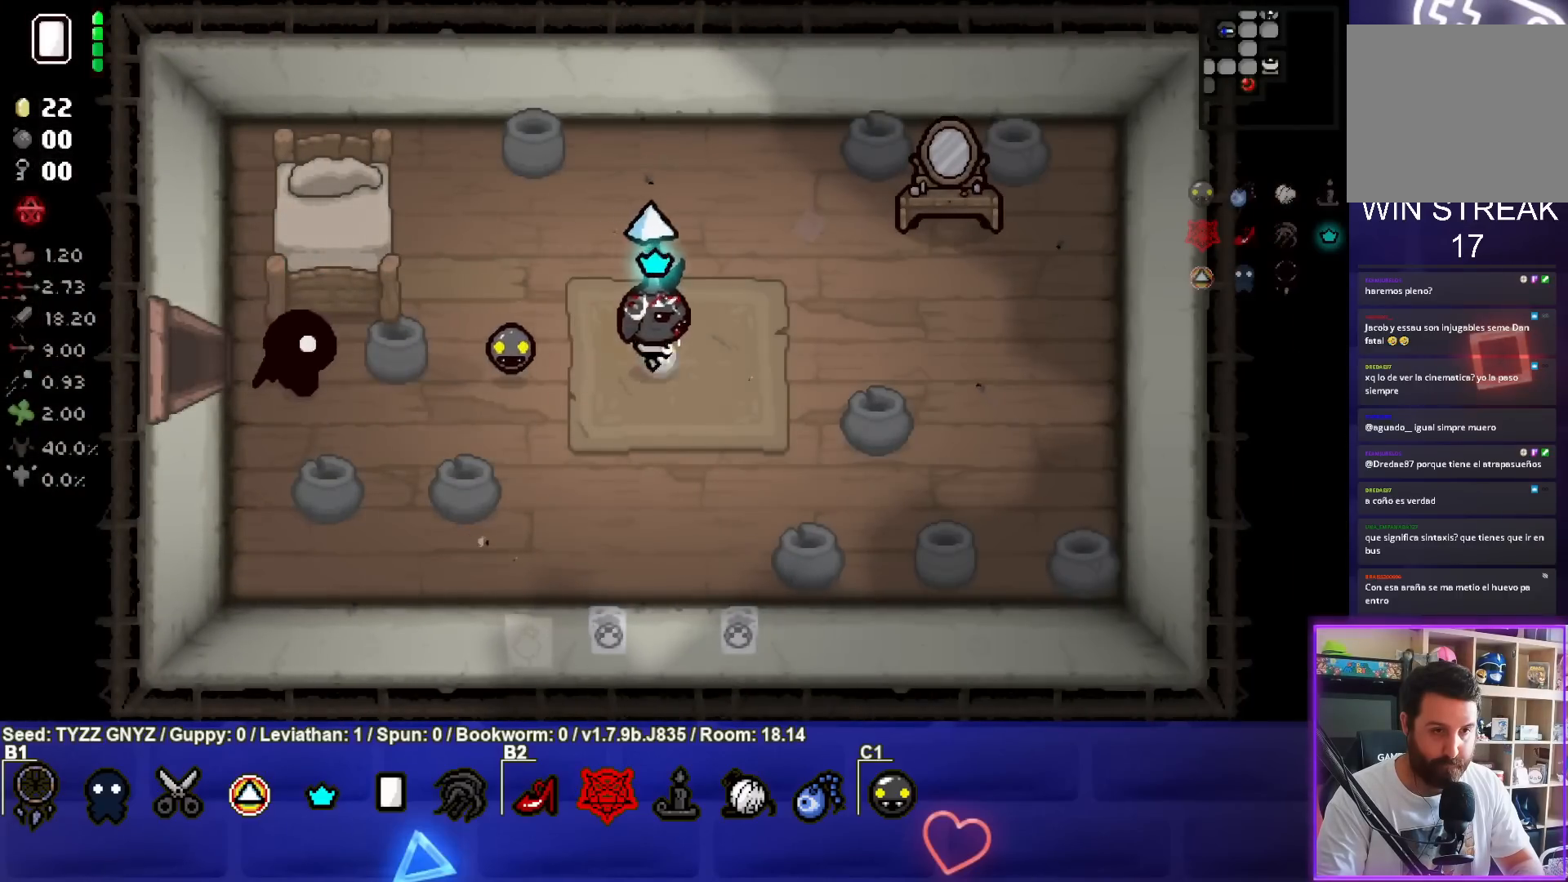
{"buttons": [], "left_stick": "right", "events": [[117, "L1", "up"]]}
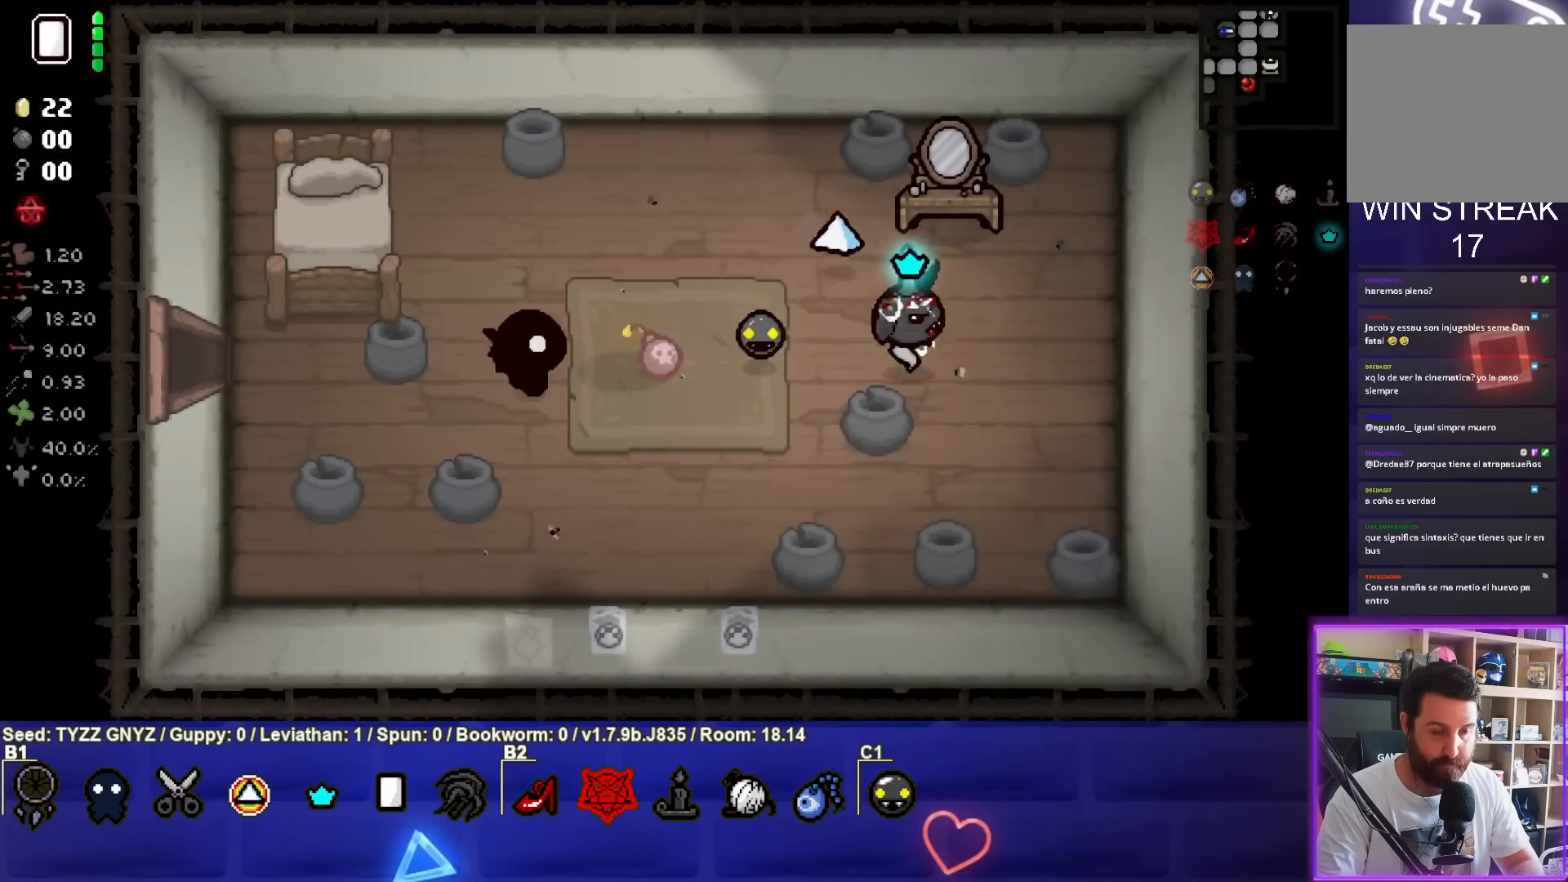
{"buttons": [], "left_stick": "center", "events": [[350, "left_stick", "center"]]}
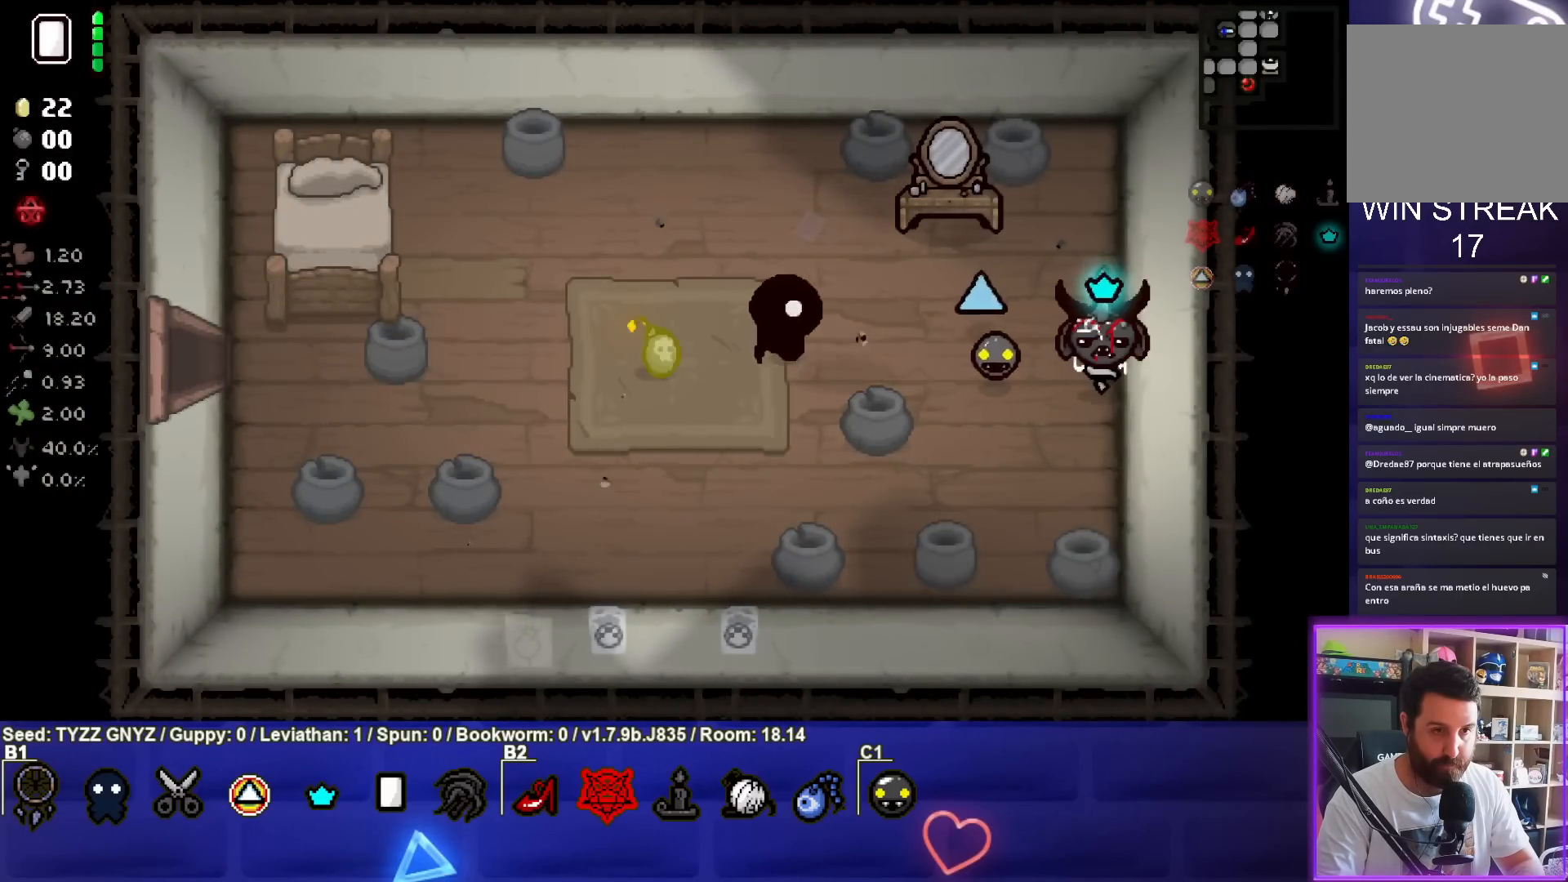
{"buttons": [], "left_stick": "center", "events": []}
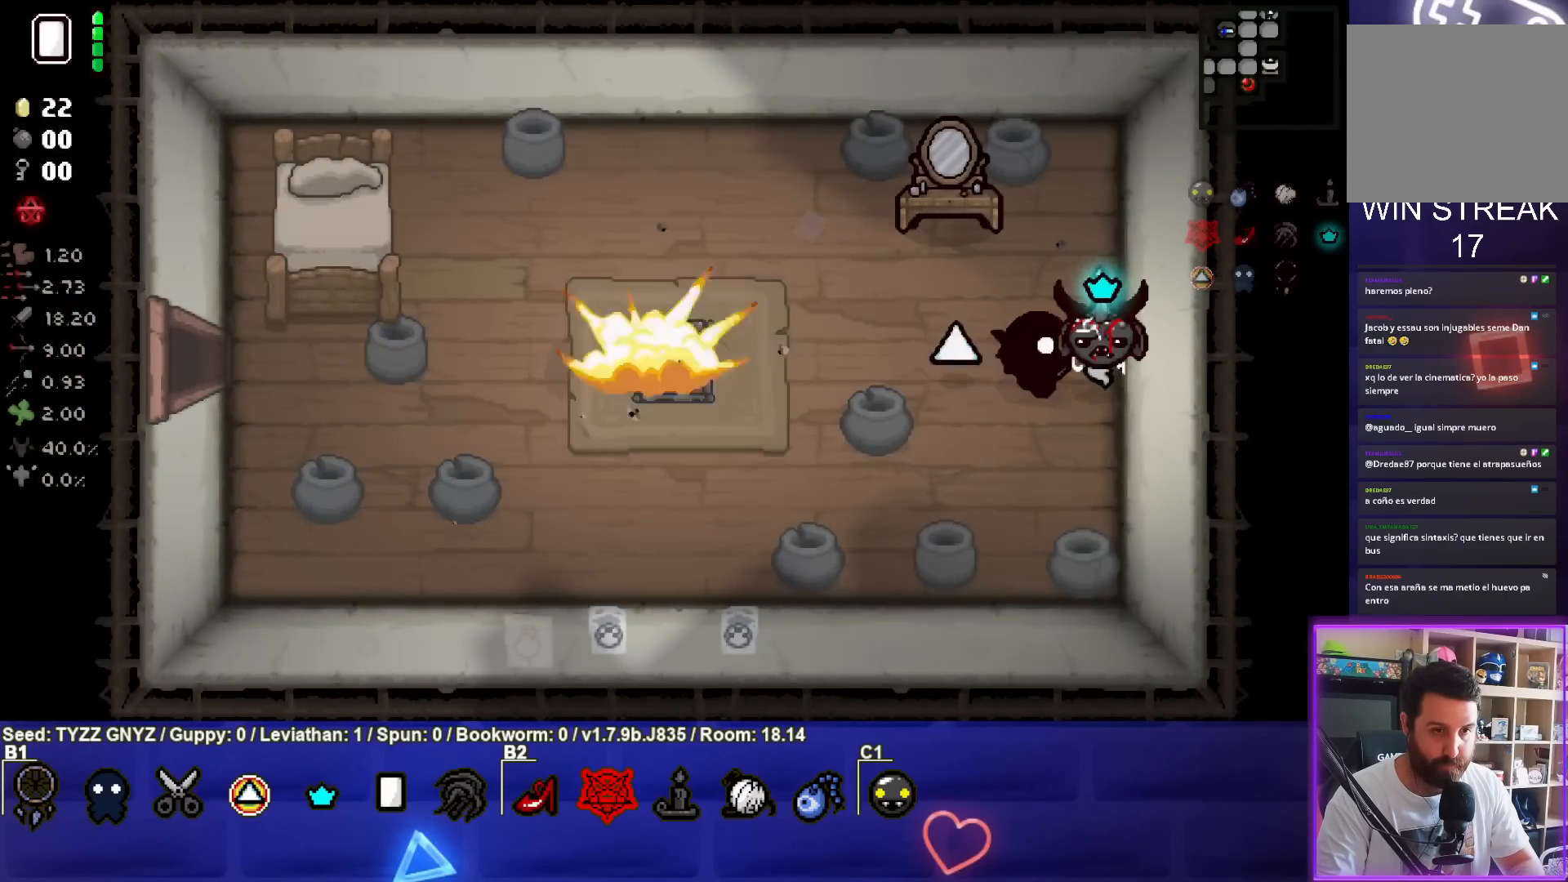
{"buttons": [], "left_stick": "left", "events": [[100, "left_stick", "left"]]}
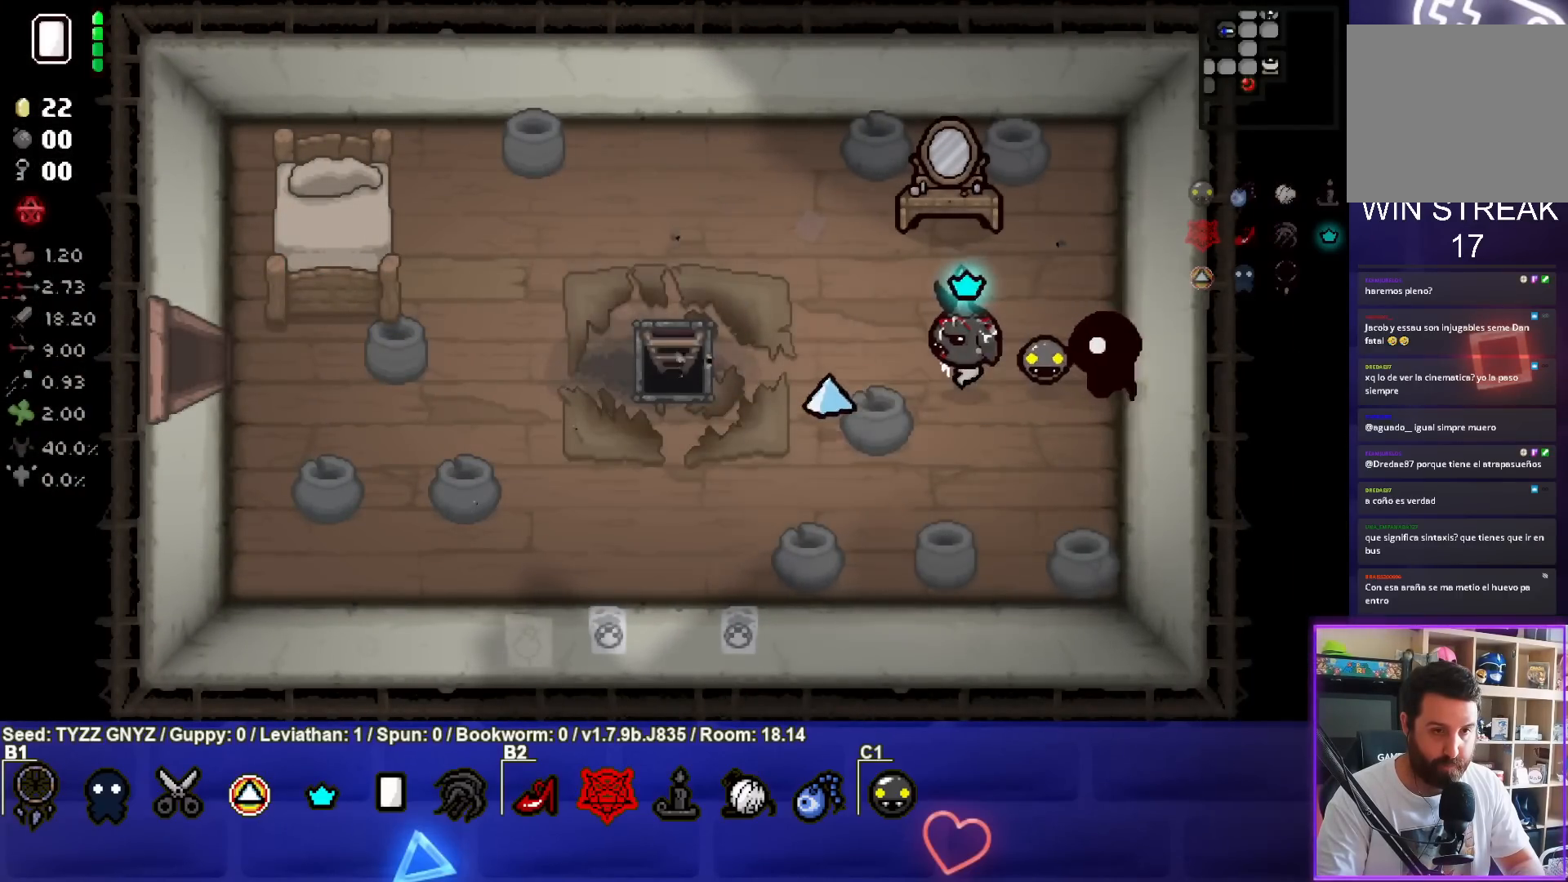
{"buttons": [], "left_stick": "left", "events": []}
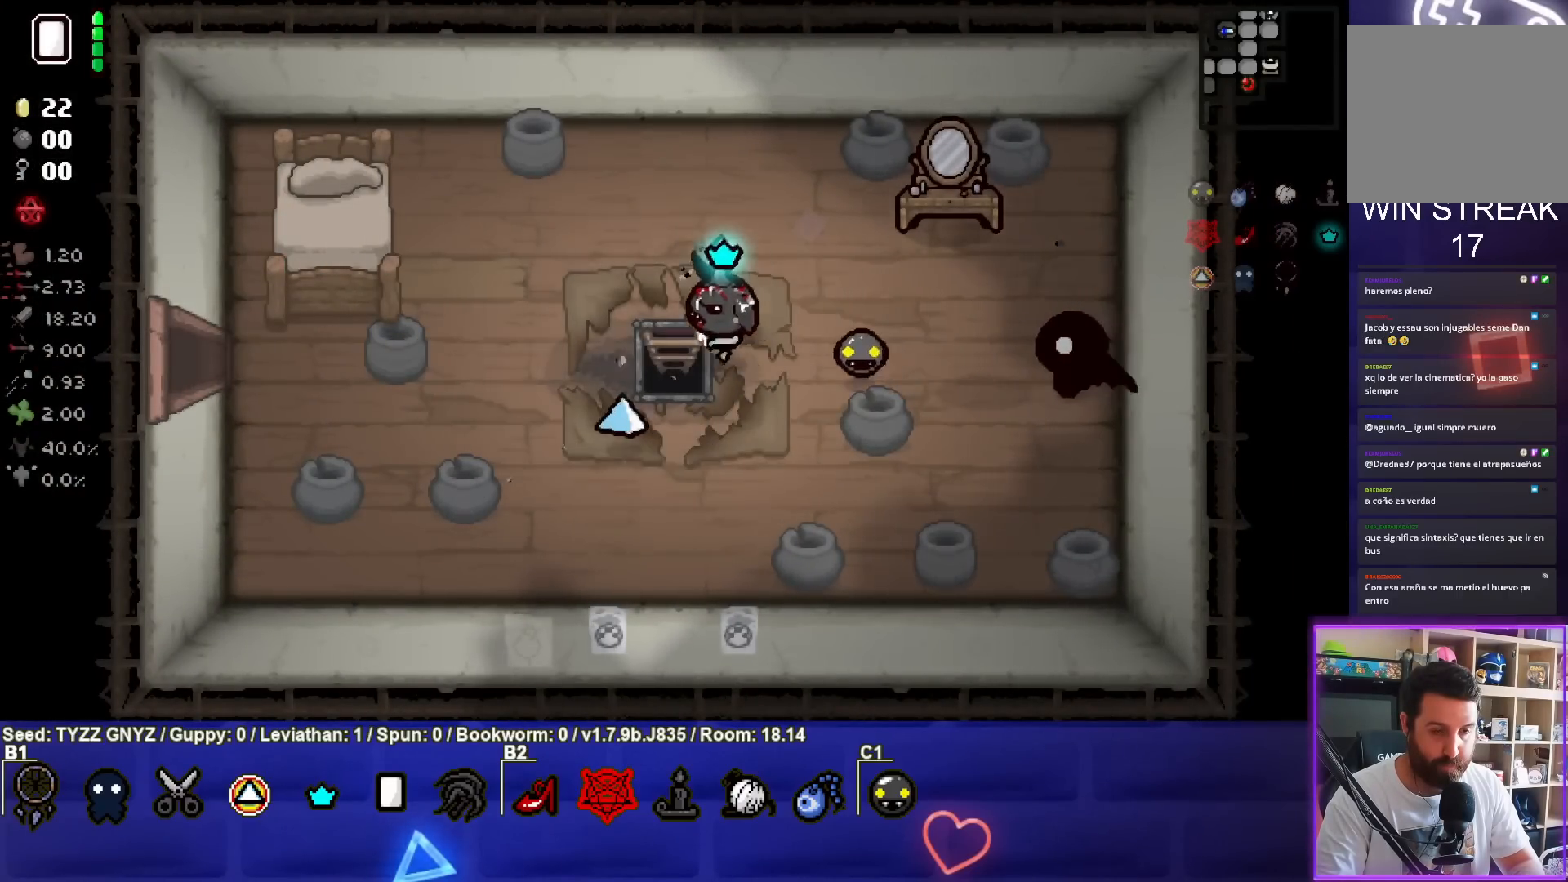
{"buttons": [], "left_stick": "center", "events": [[217, "left_stick", "center"]]}
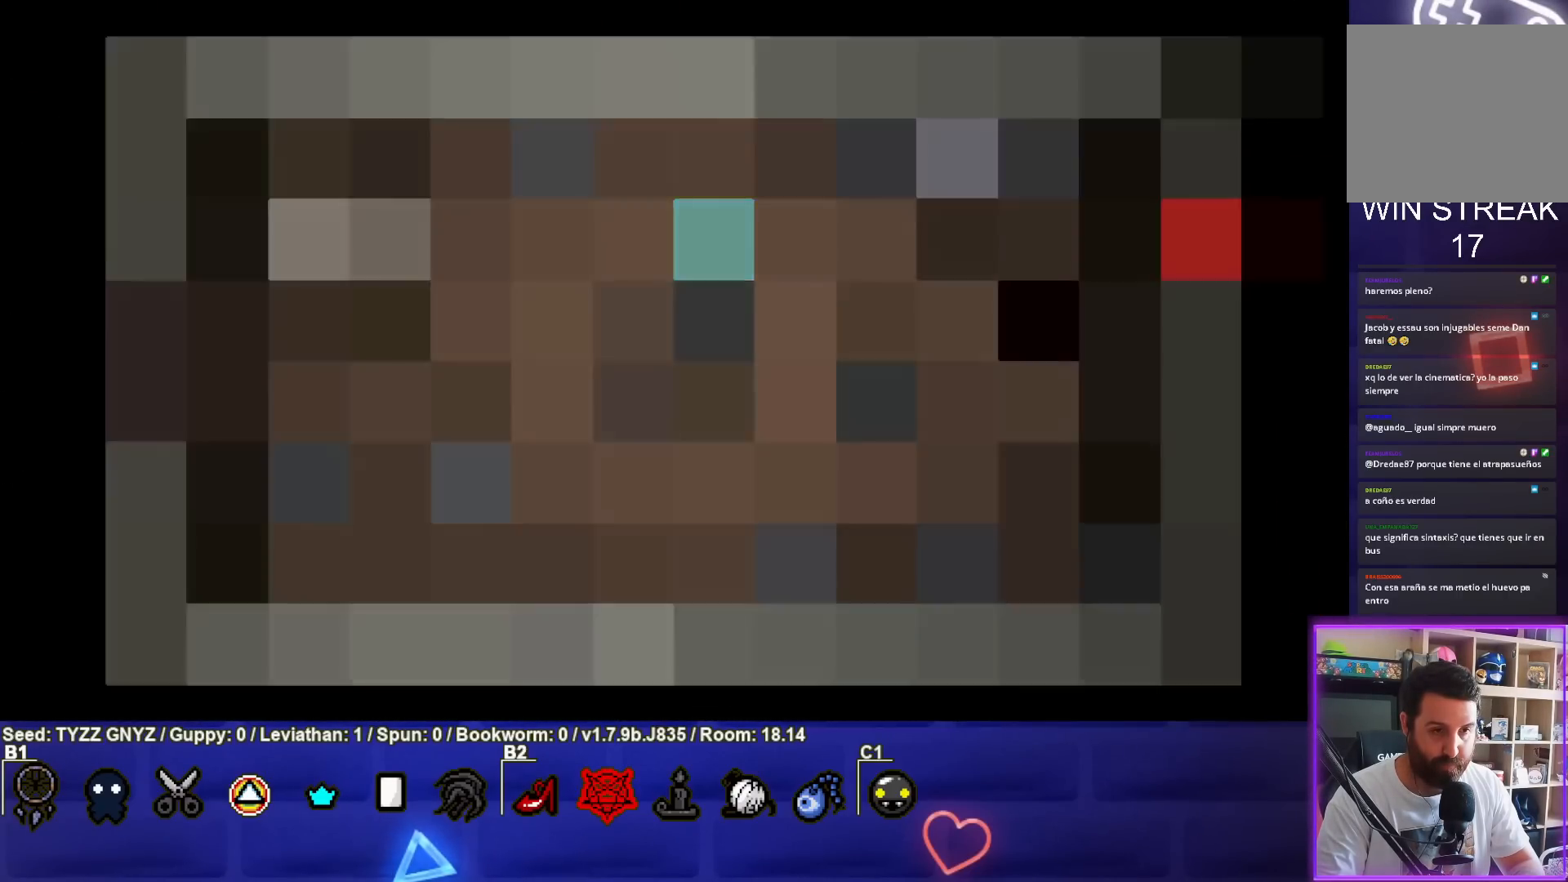
{"buttons": [], "left_stick": "center", "events": []}
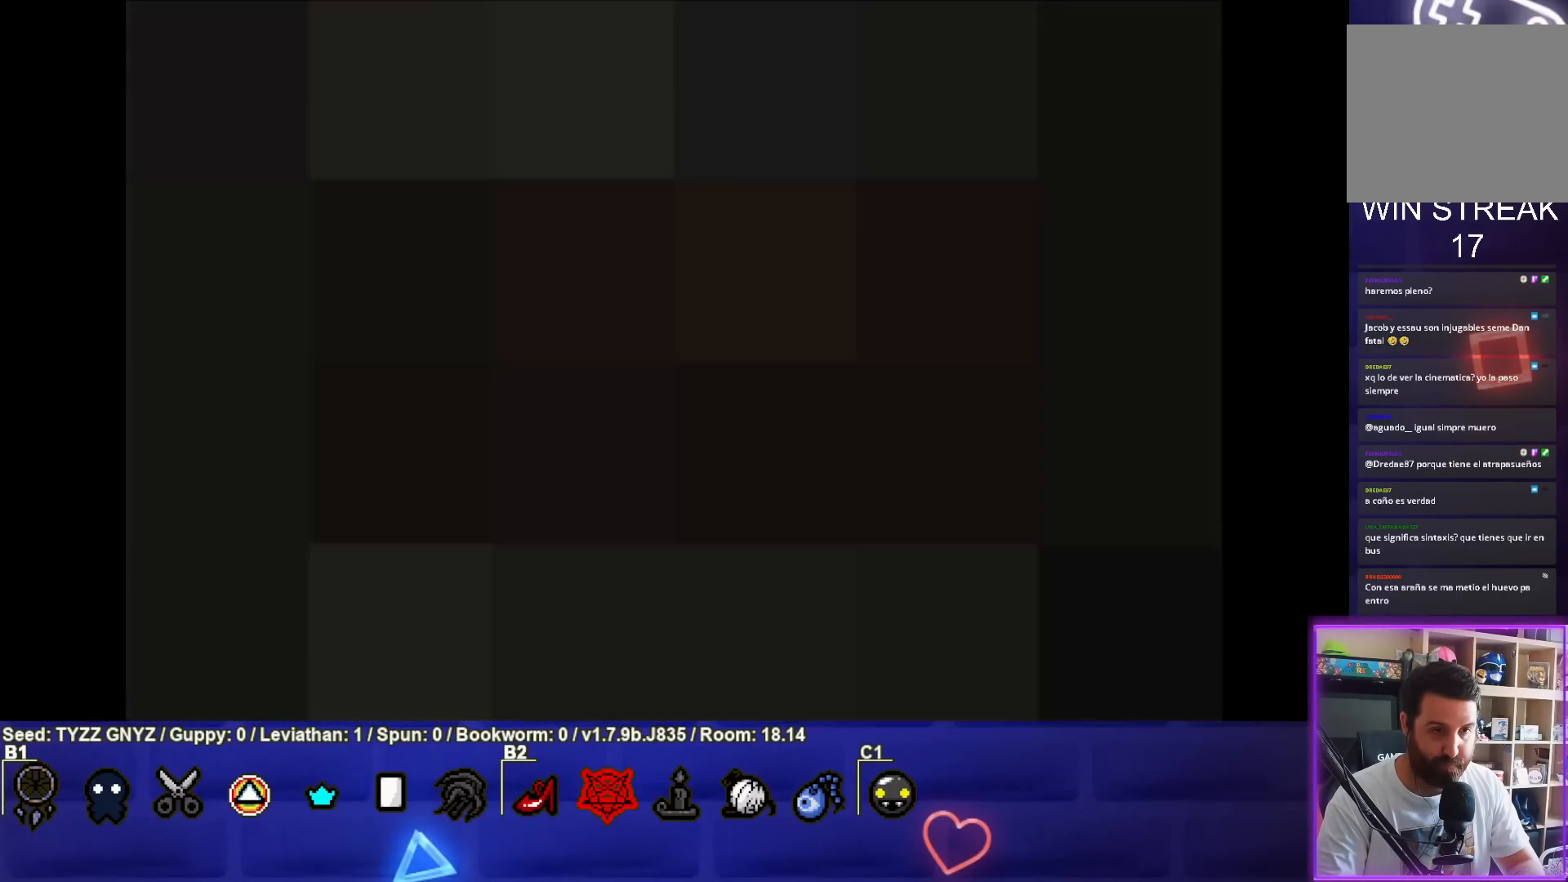
{"buttons": [], "left_stick": "center", "events": []}
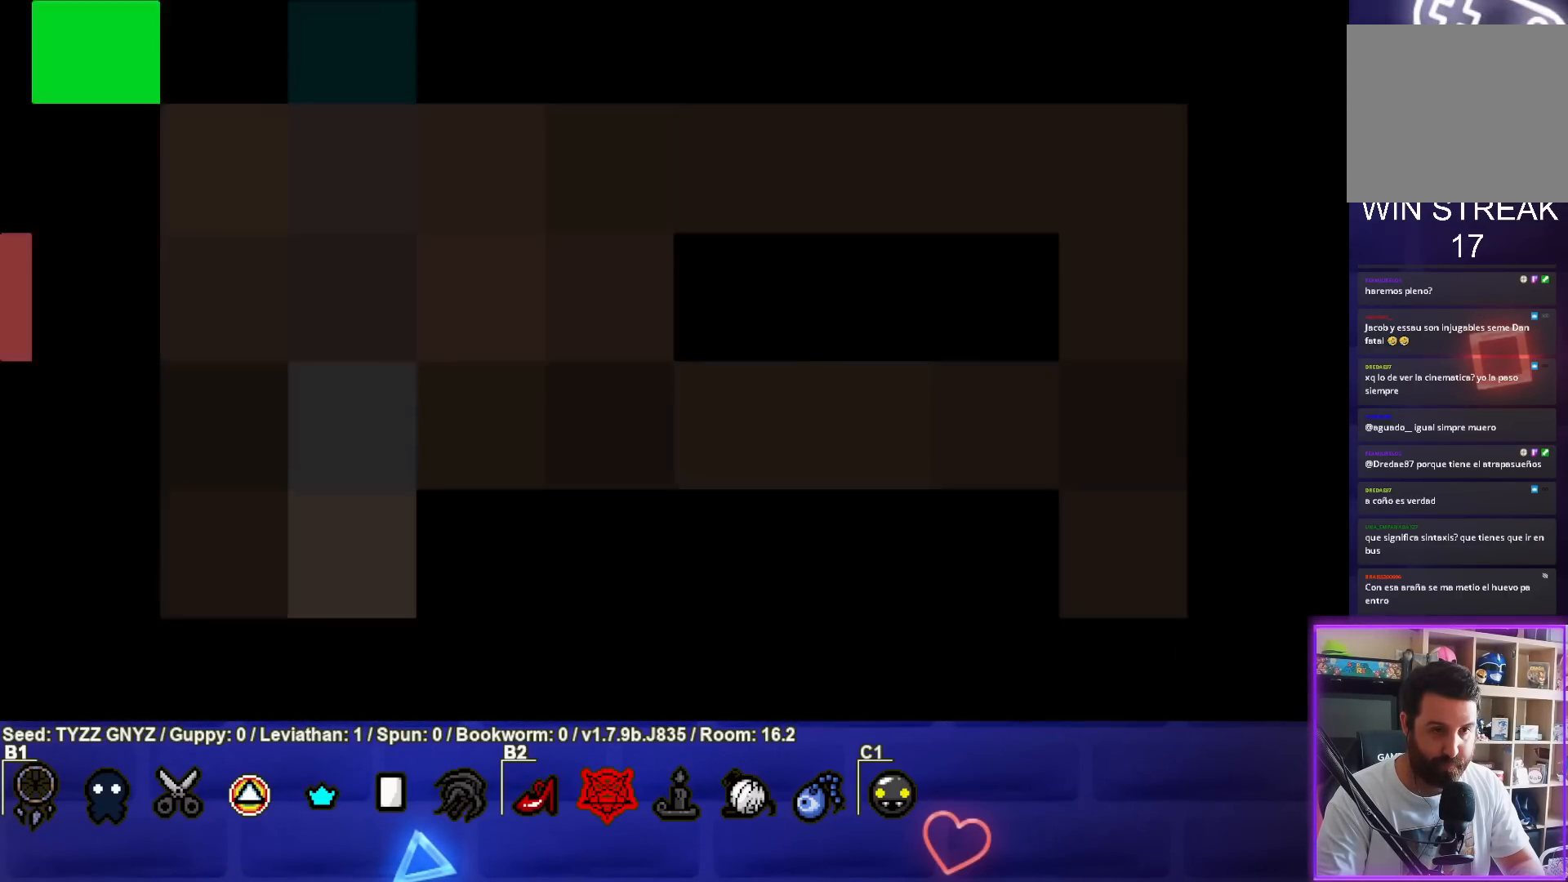
{"buttons": [], "left_stick": "center", "events": []}
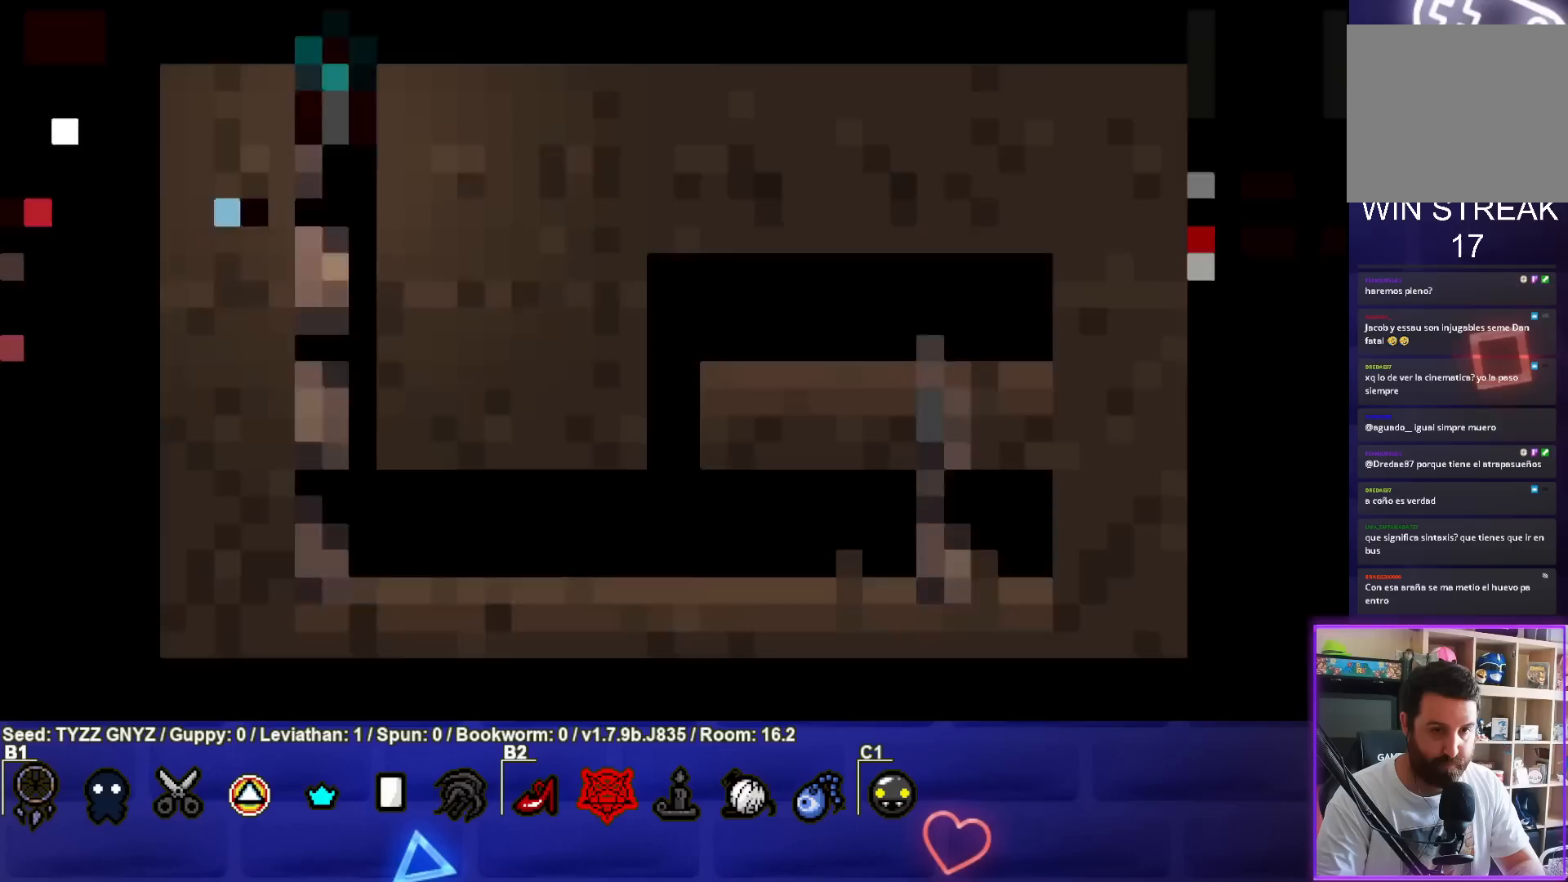
{"buttons": ["CIRCLE"], "left_stick": "center", "events": [[150, "left_stick", "down"], [300, "CIRCLE", "down"], [383, "left_stick", "center"]]}
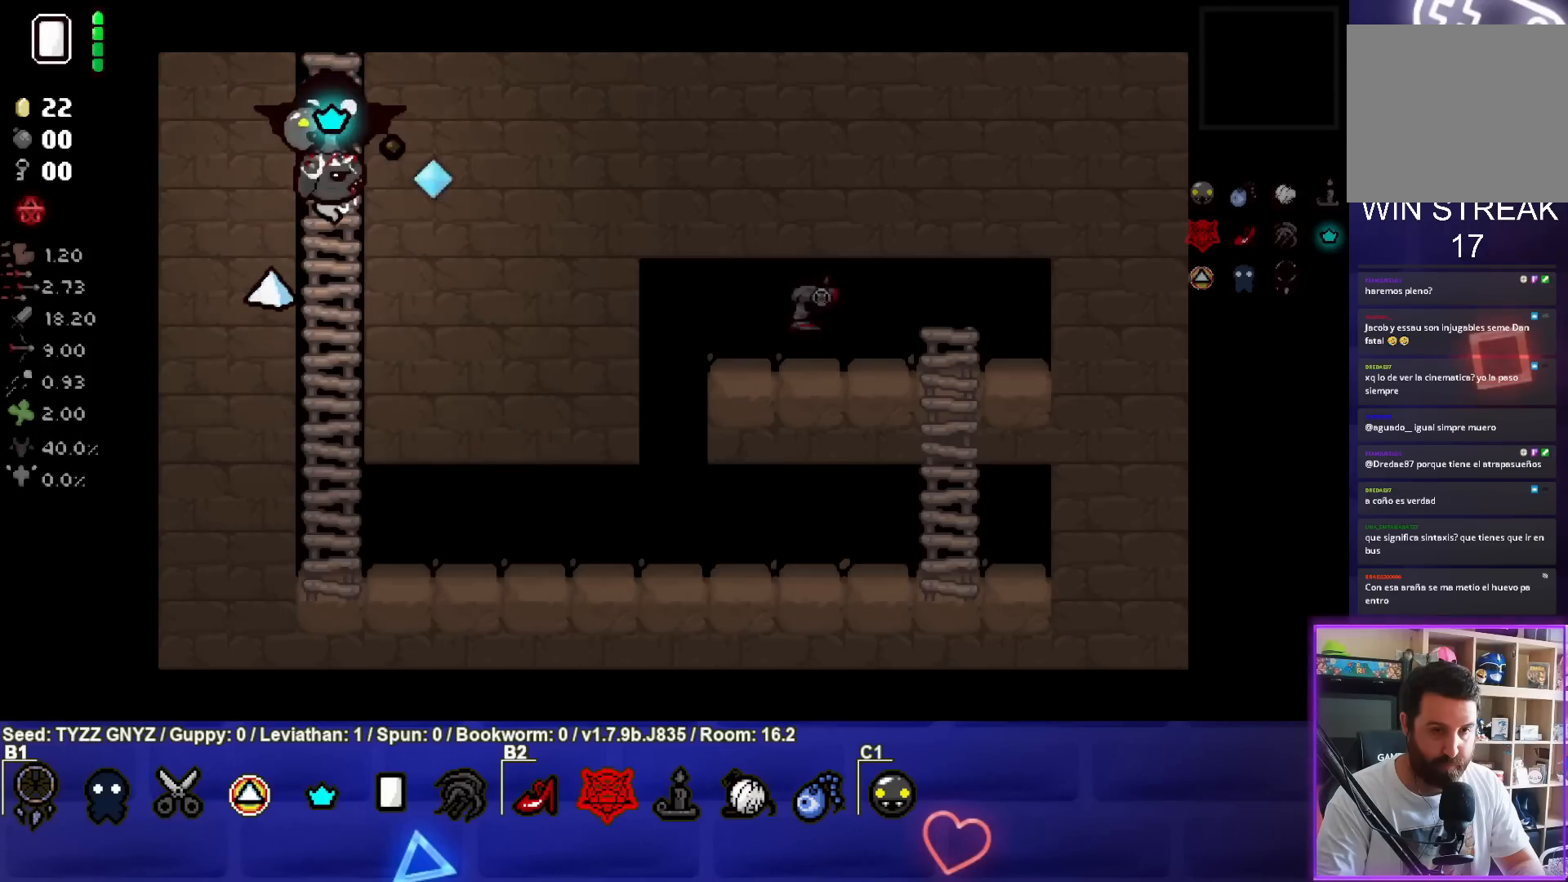
{"buttons": [], "left_stick": "up", "events": [[50, "left_stick", "down"], [133, "CIRCLE", "up"], [300, "left_stick", "center"], [350, "left_stick", "up-left"], [417, "left_stick", "up"]]}
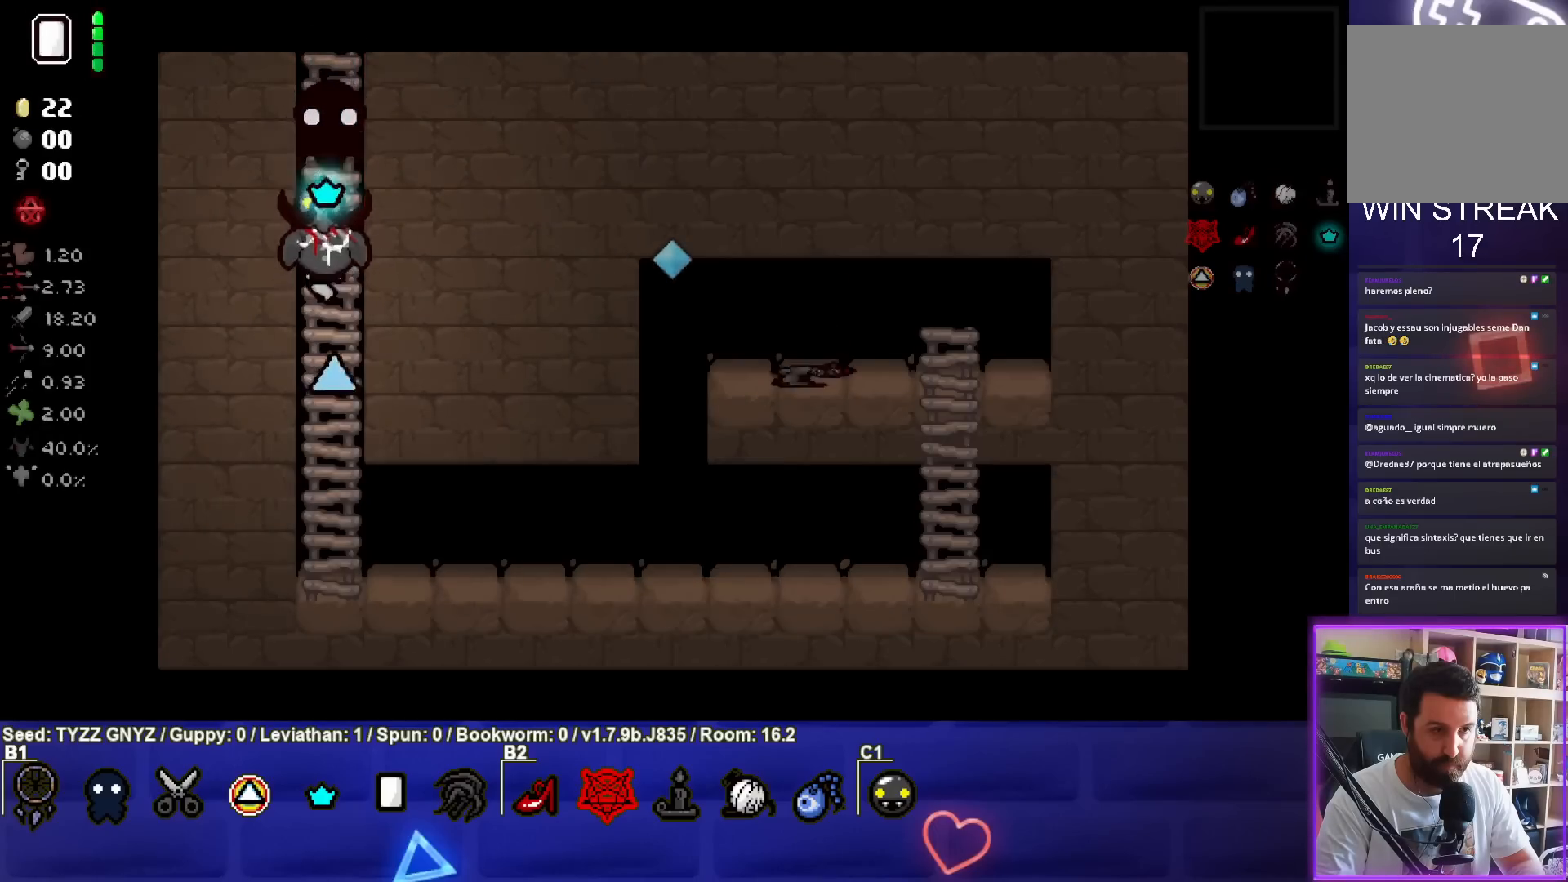
{"buttons": [], "left_stick": "up", "events": []}
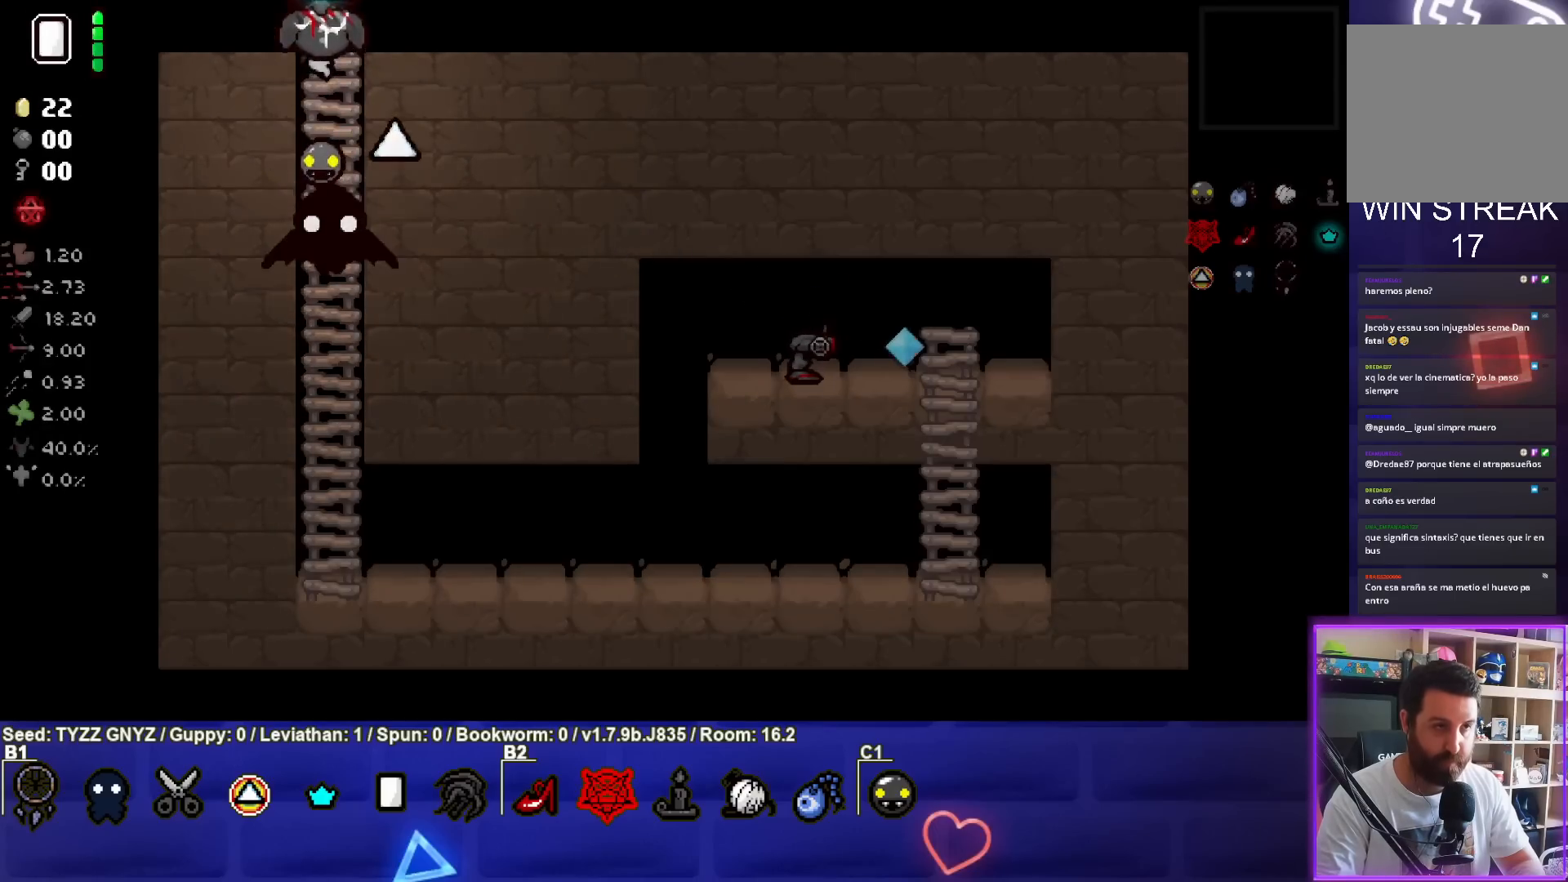
{"buttons": [], "left_stick": "center", "events": [[67, "left_stick", "center"]]}
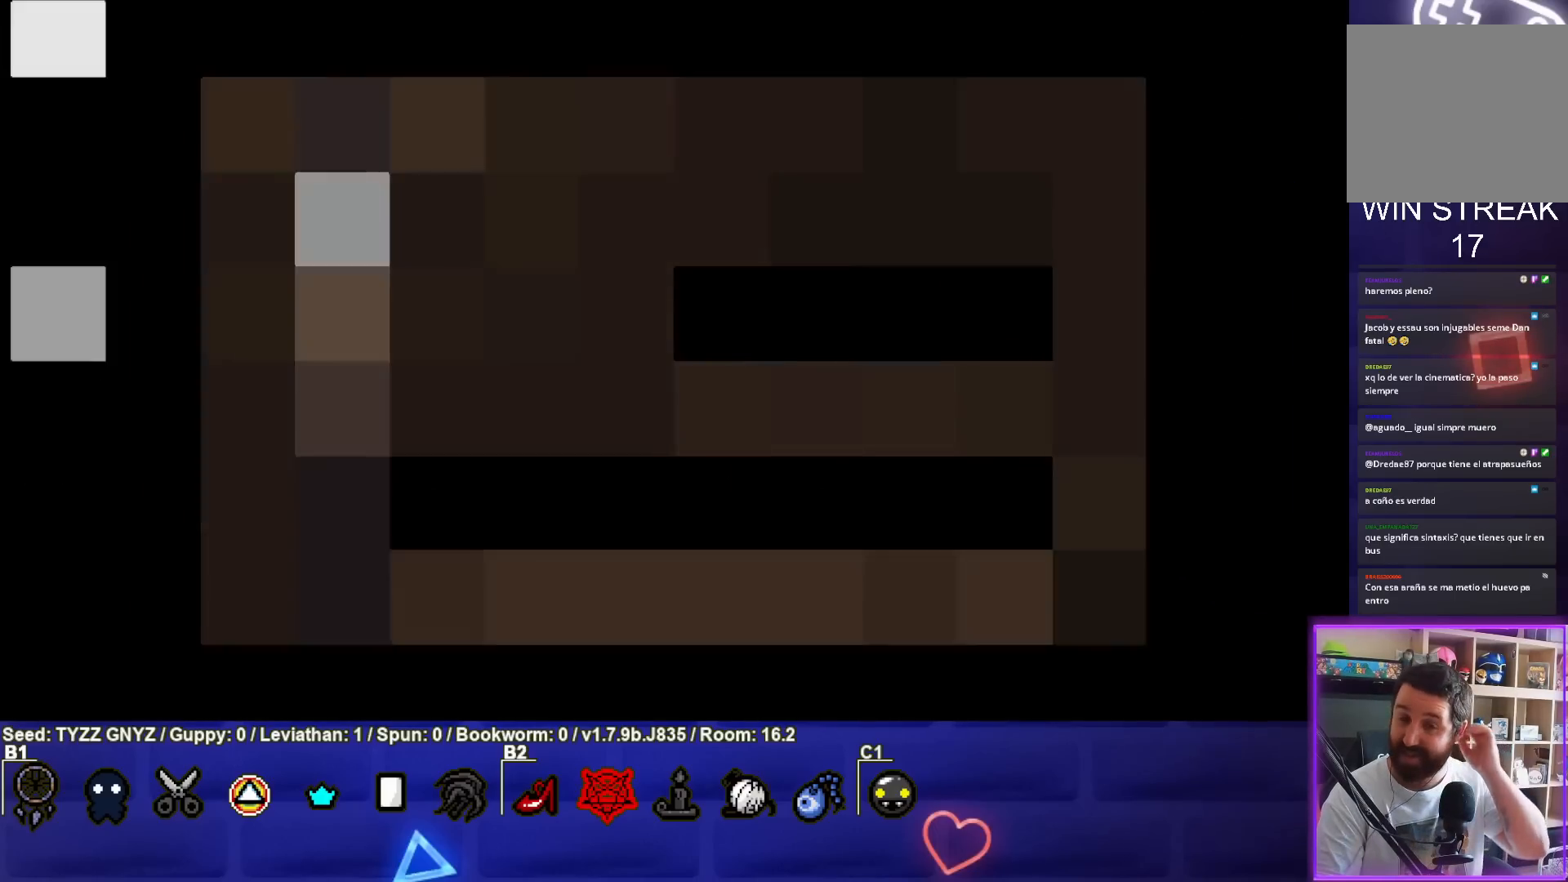
{"buttons": [], "left_stick": "center", "events": []}
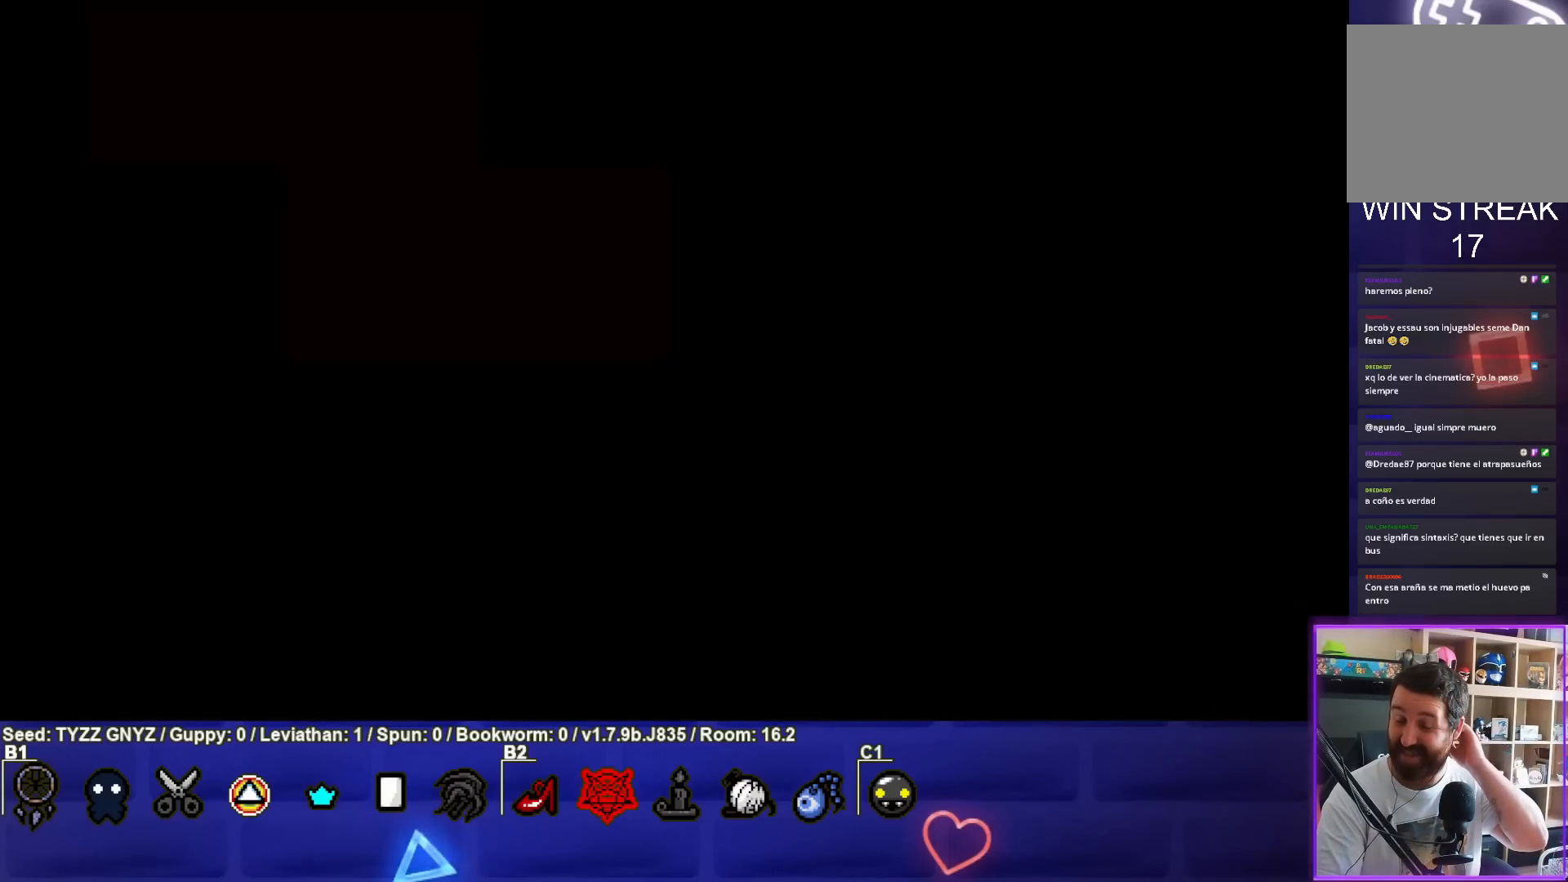
{"buttons": [], "left_stick": "center", "events": []}
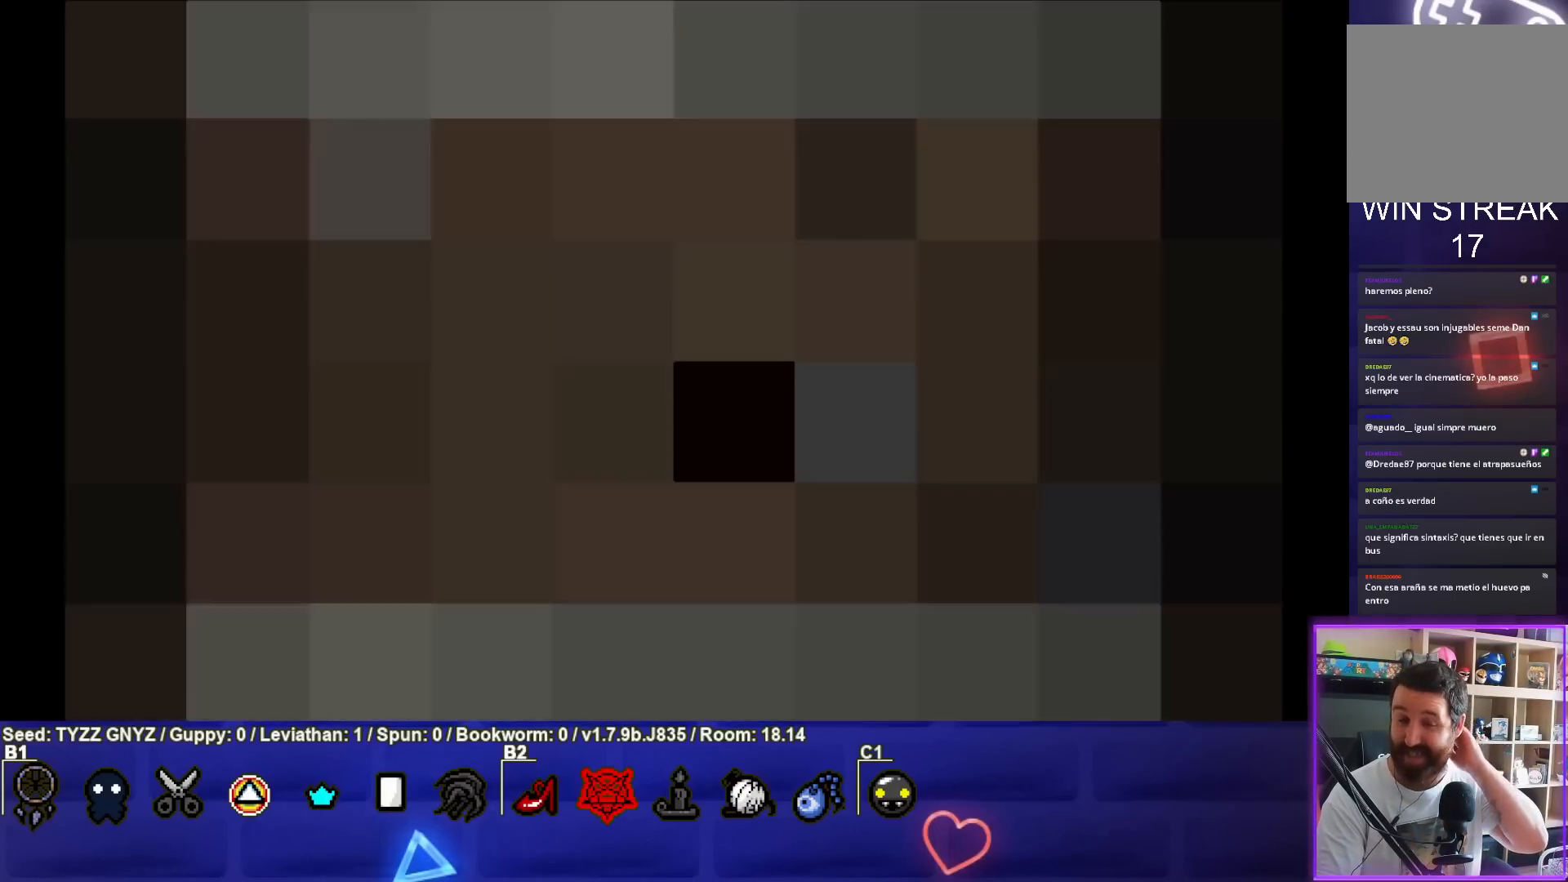
{"buttons": [], "left_stick": "center", "events": []}
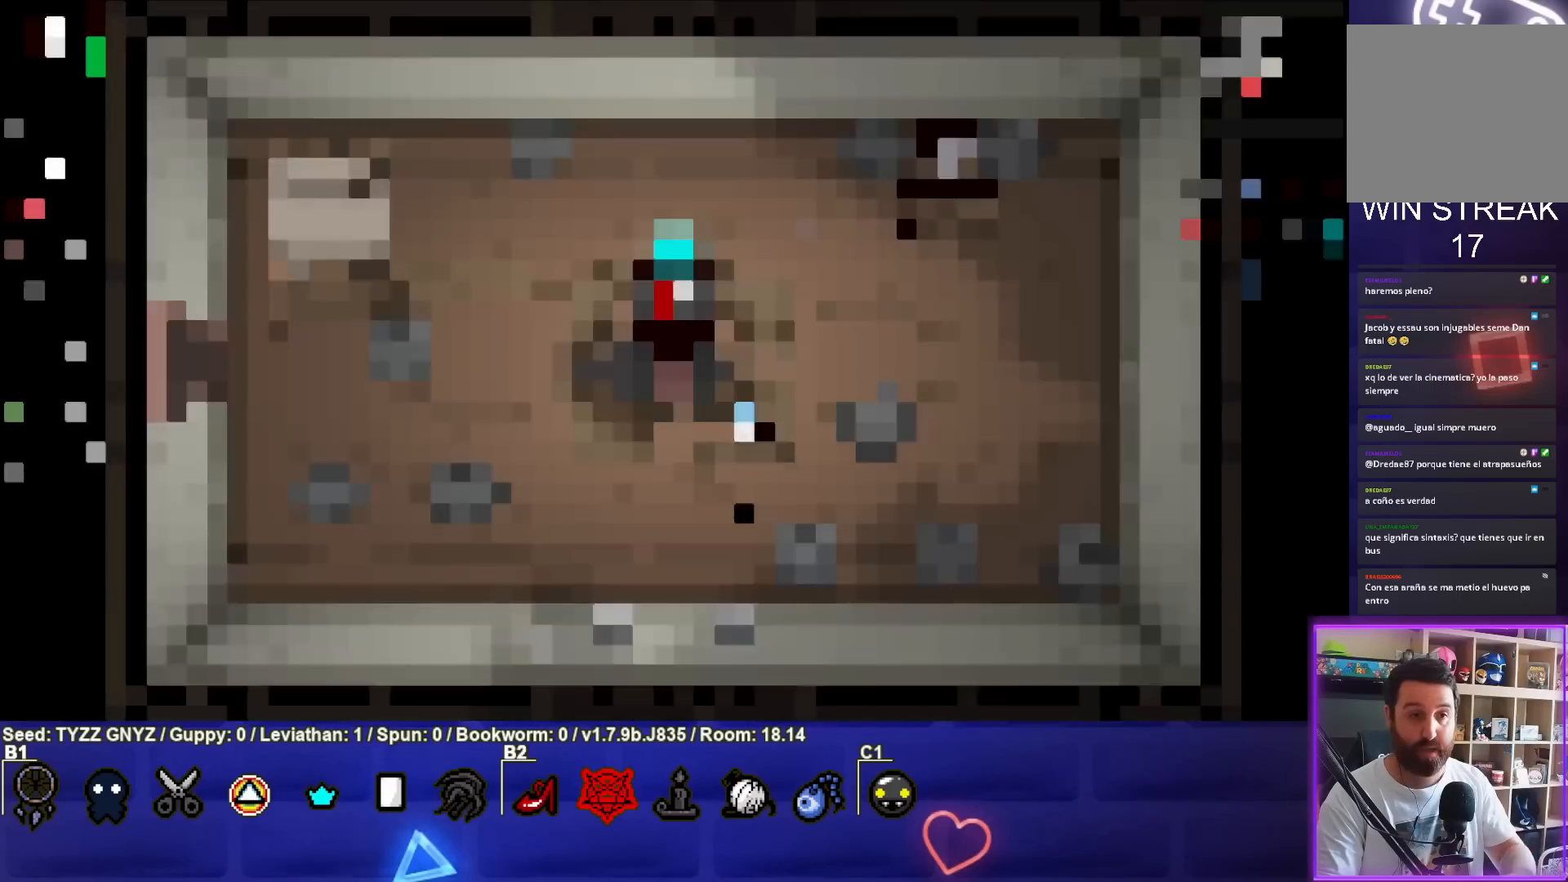
{"buttons": [], "left_stick": "left", "events": [[200, "left_stick", "left"]]}
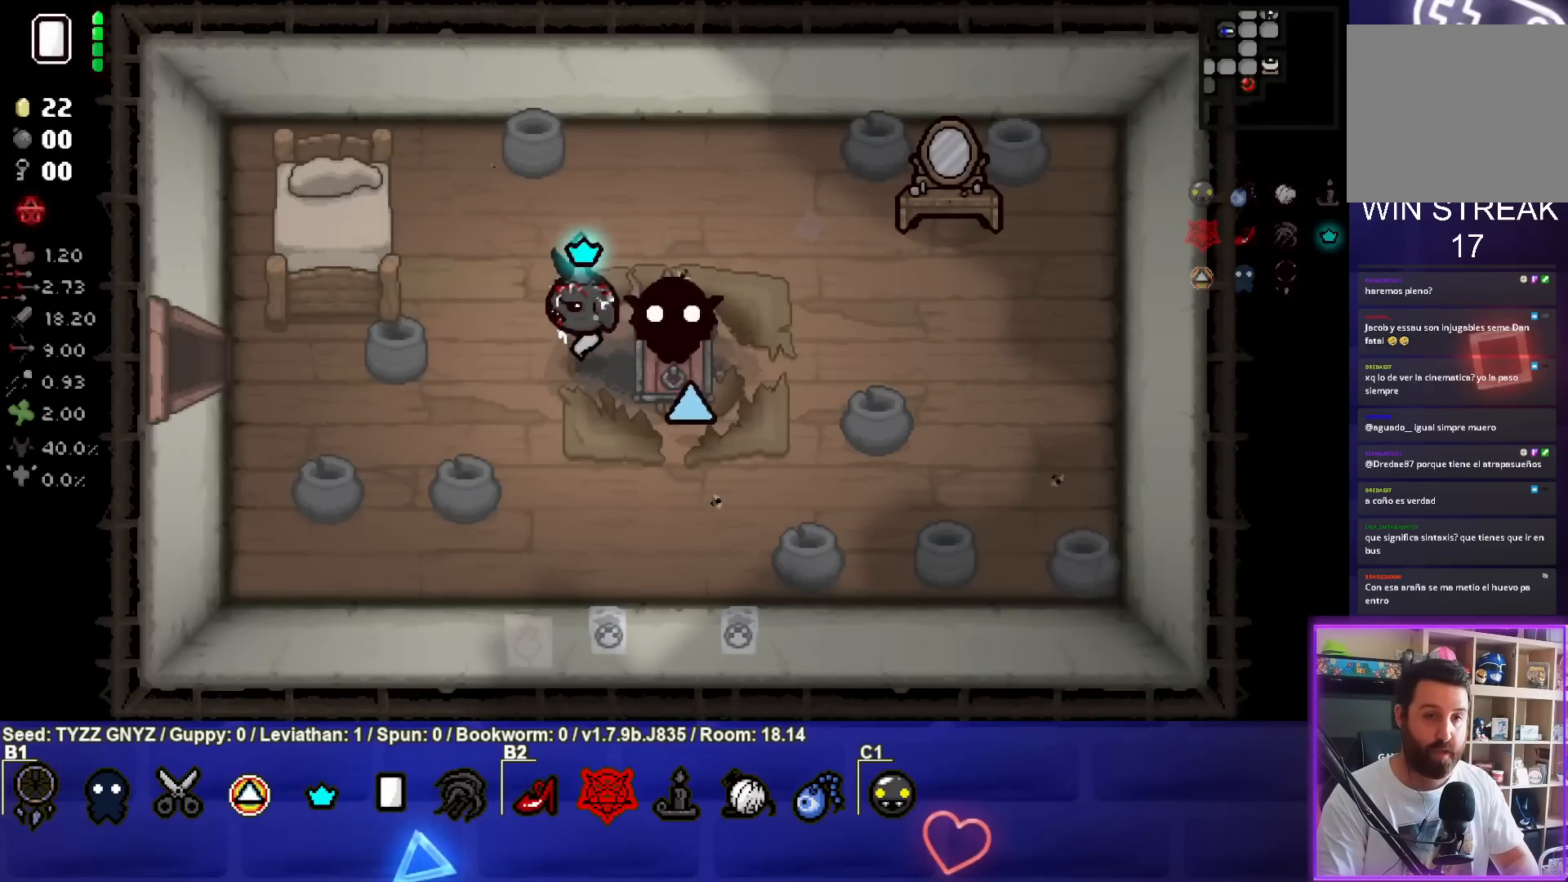
{"buttons": [], "left_stick": "left", "events": []}
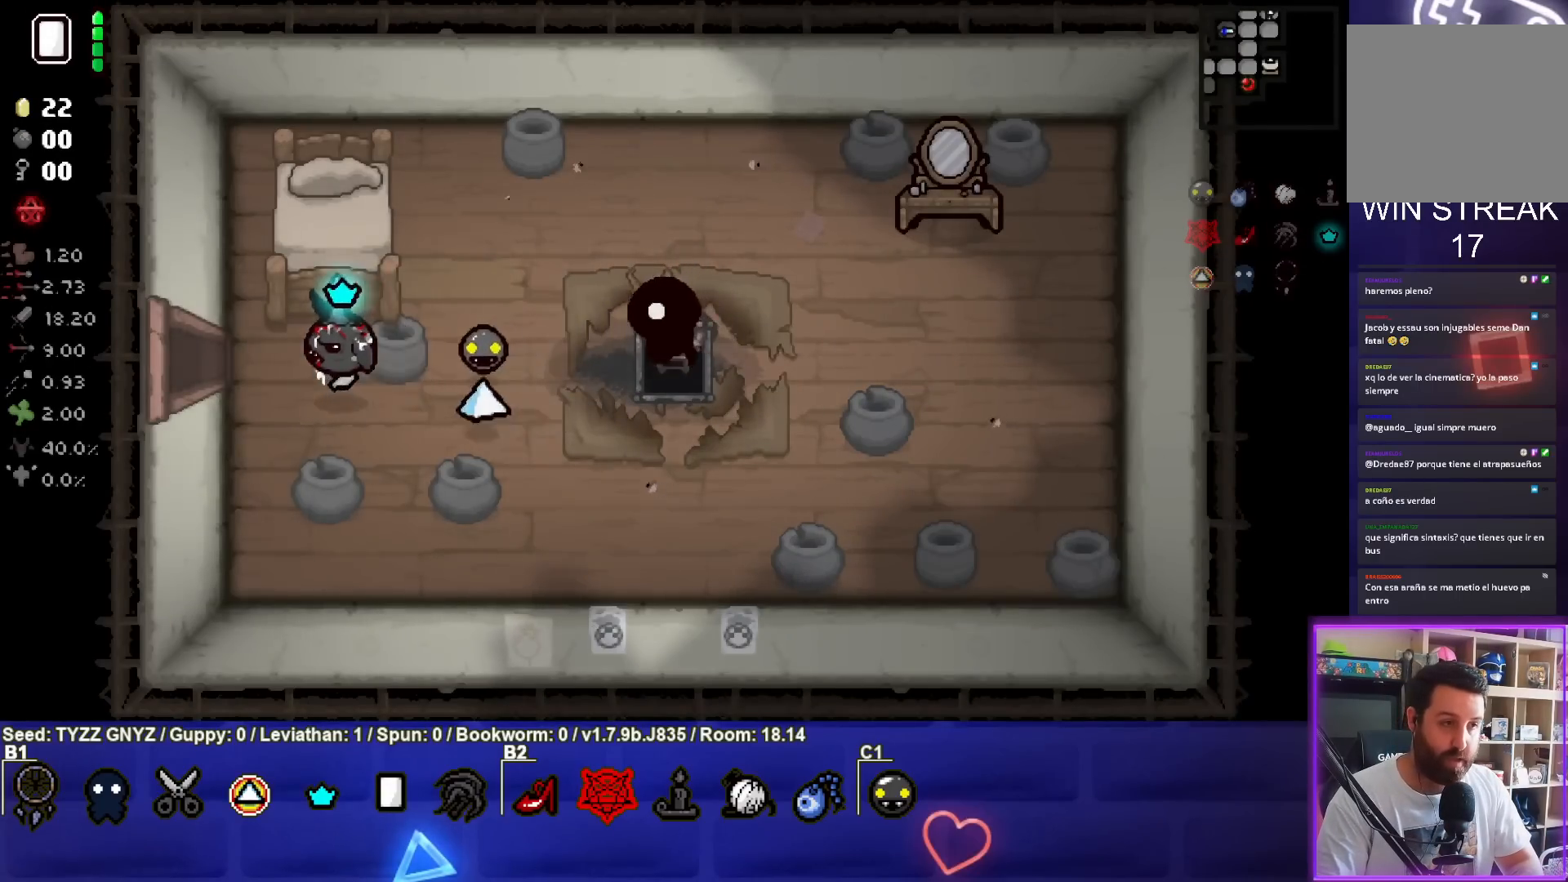
{"buttons": [], "left_stick": "center", "events": [[417, "left_stick", "center"]]}
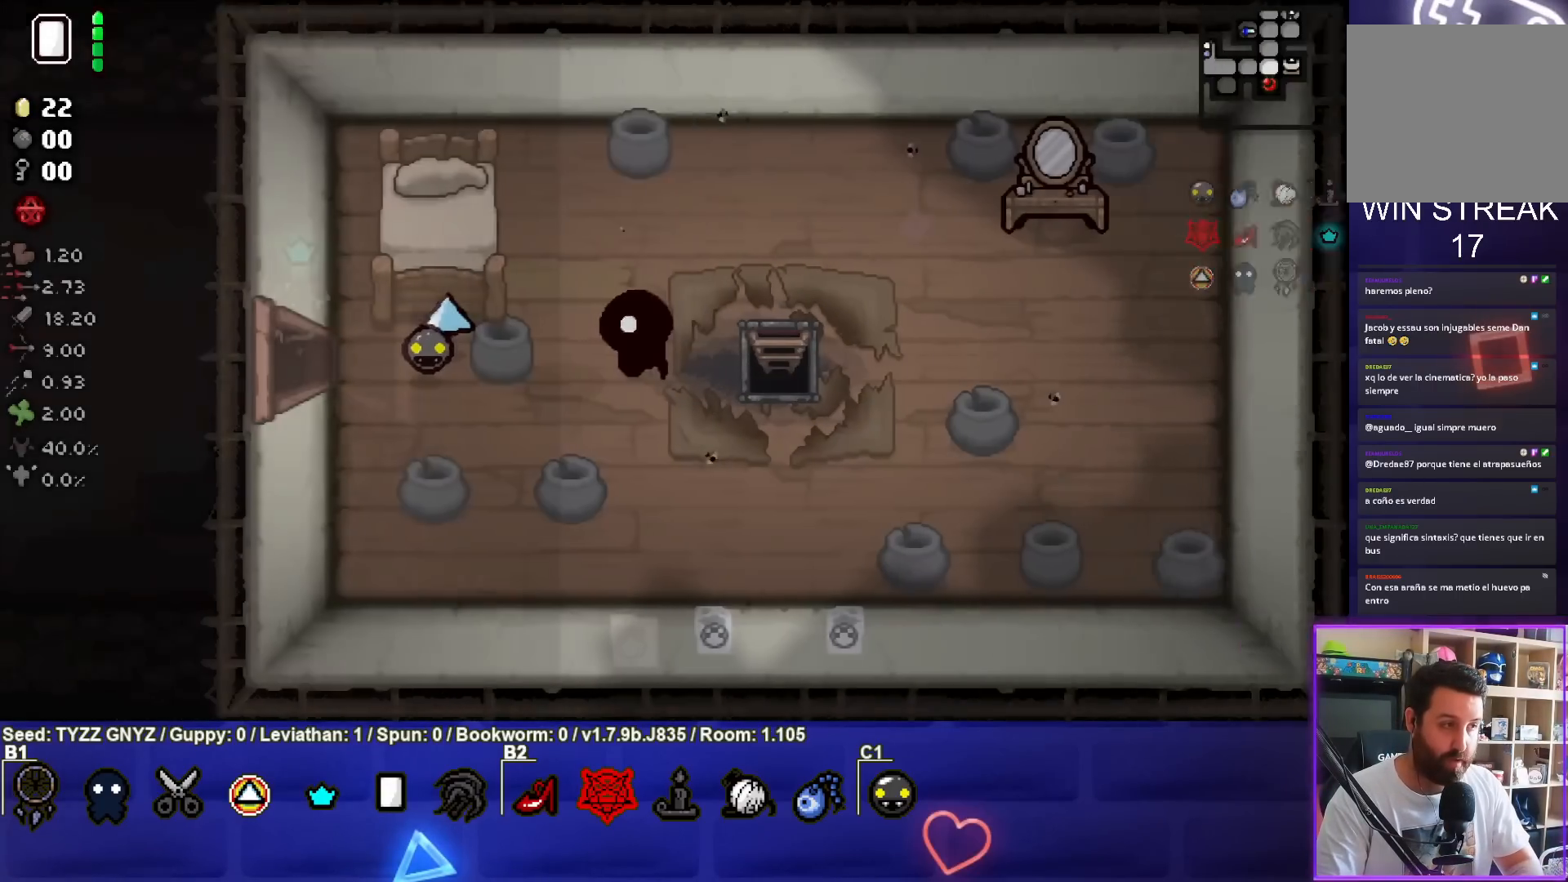
{"buttons": [], "left_stick": "left", "events": [[300, "left_stick", "left"]]}
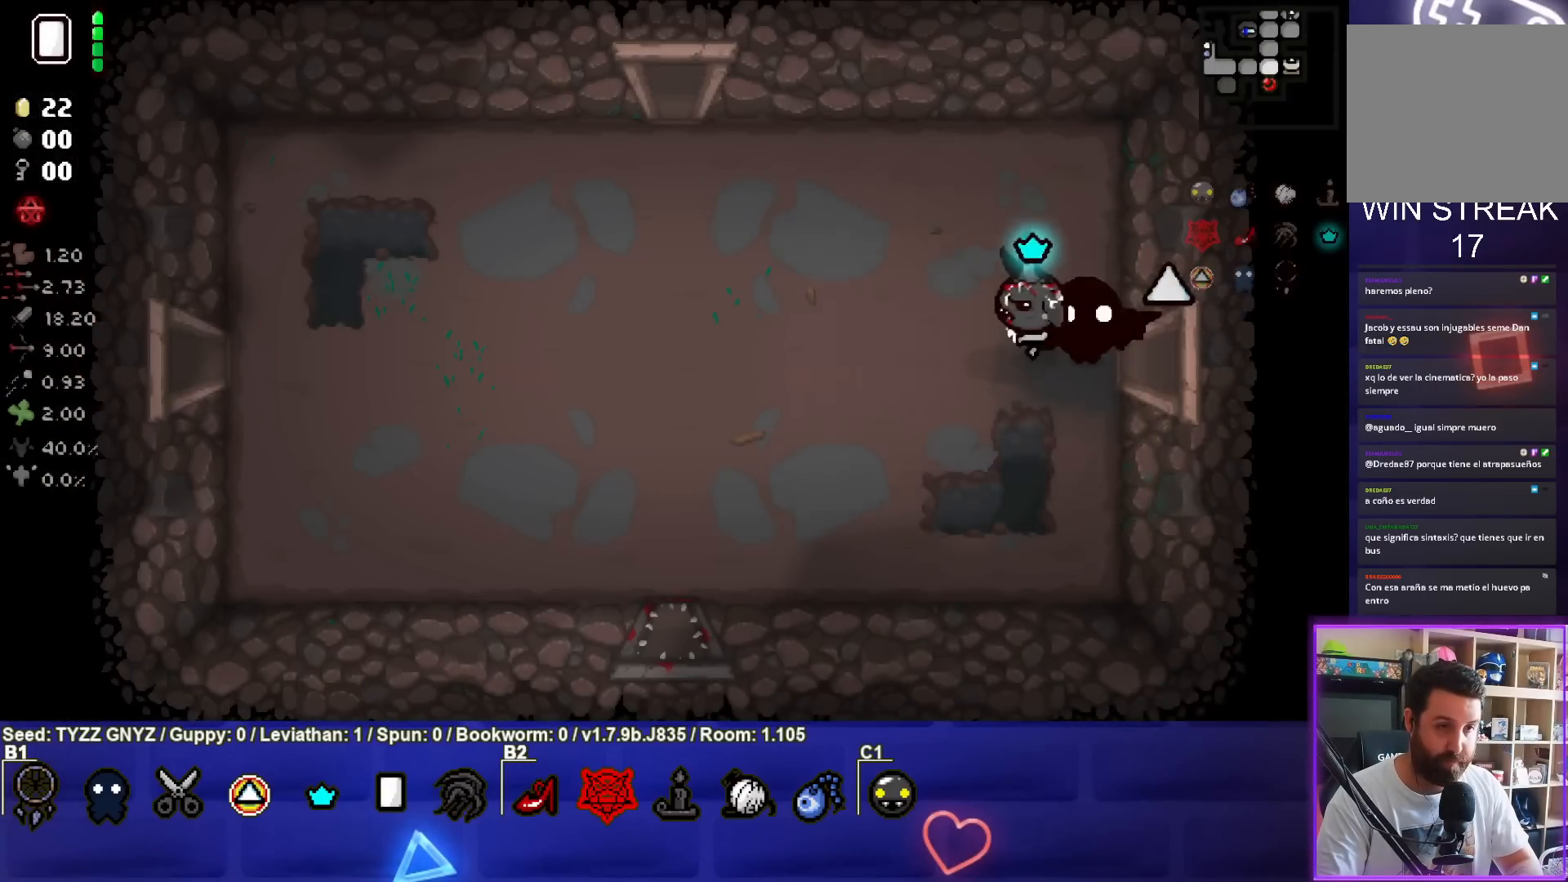
{"buttons": [], "left_stick": "left", "events": []}
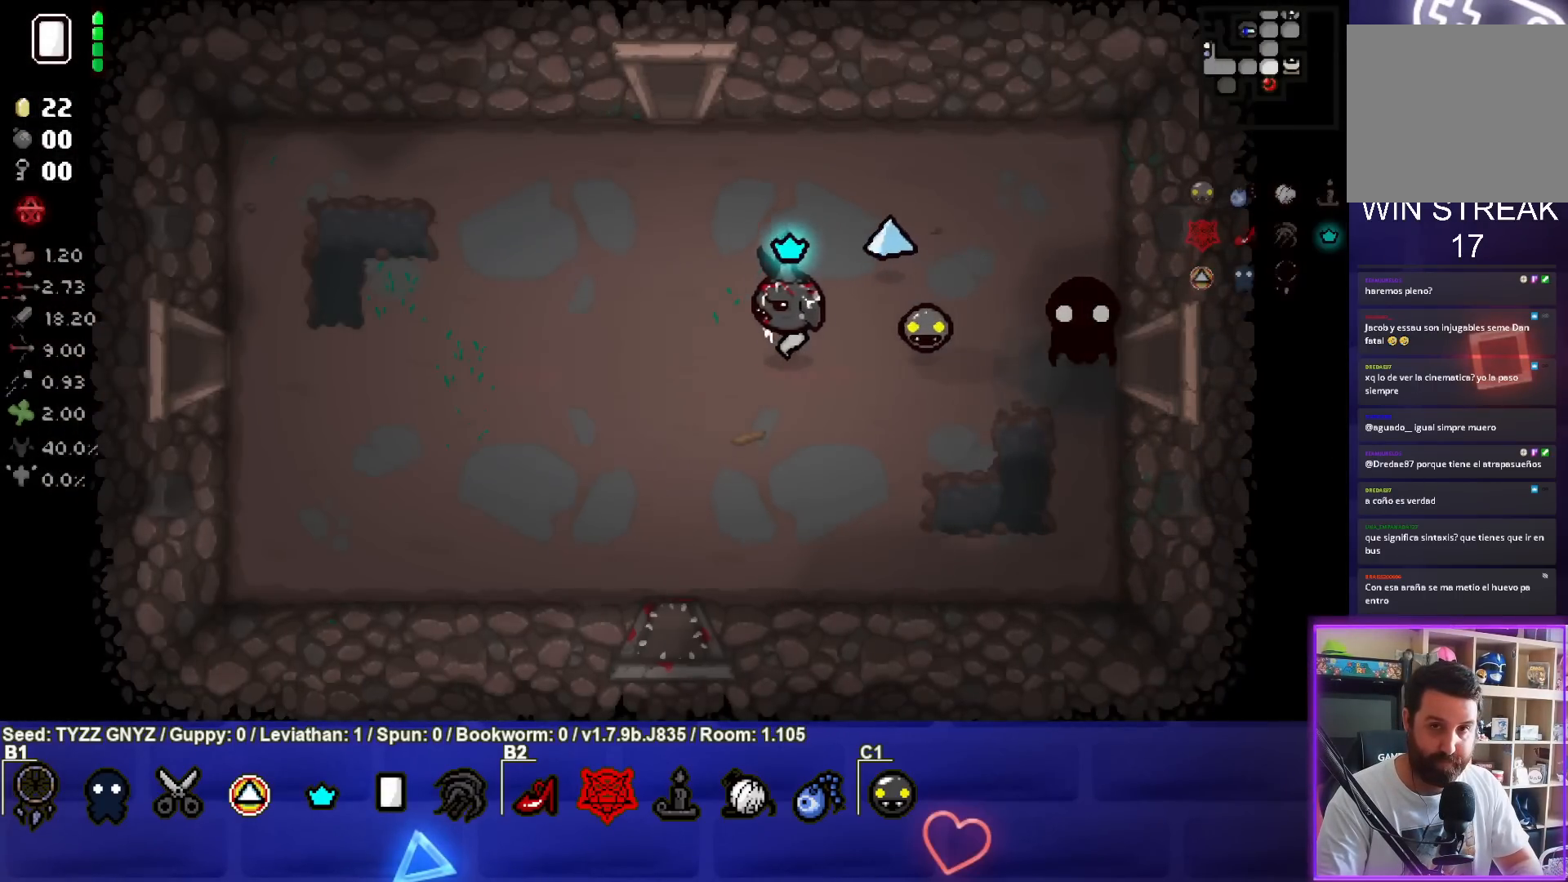
{"buttons": [], "left_stick": "left", "events": []}
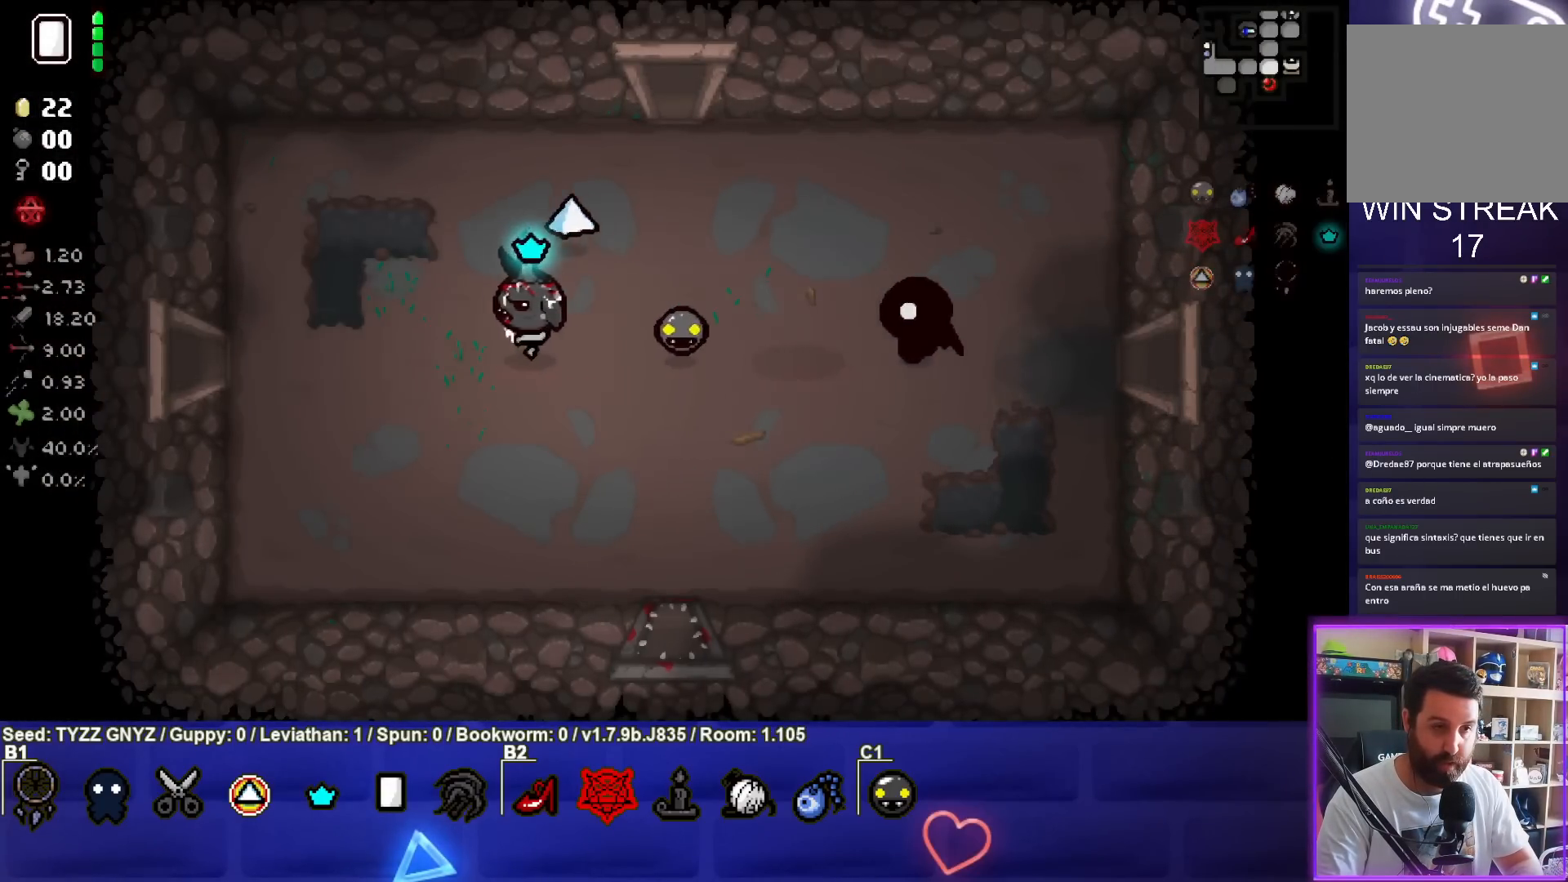
{"buttons": [], "left_stick": "left", "events": []}
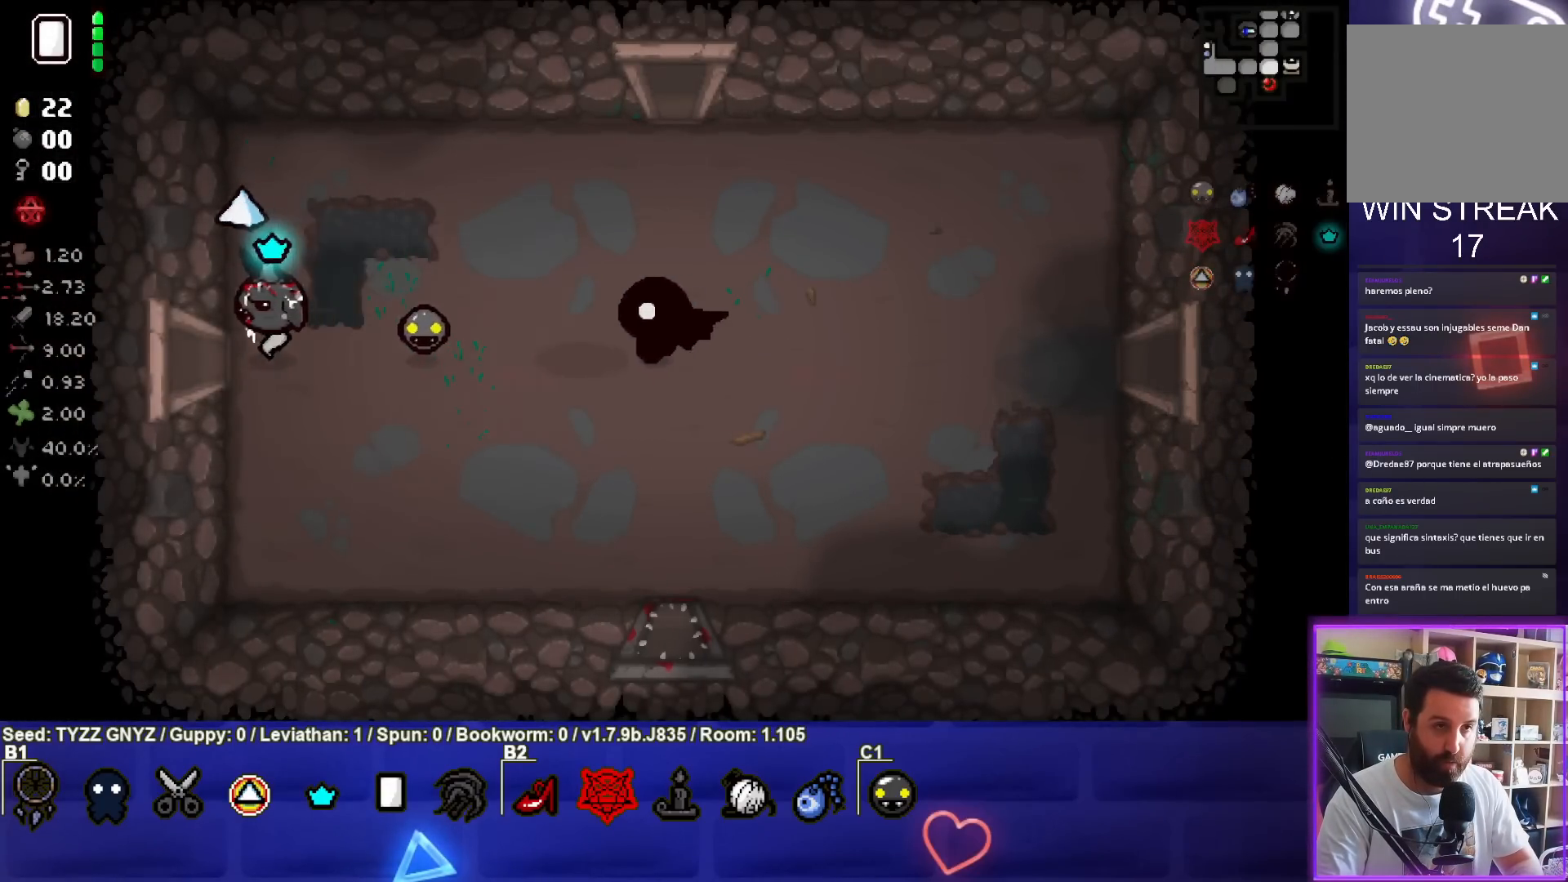
{"buttons": [], "left_stick": "center", "events": [[267, "left_stick", "center"]]}
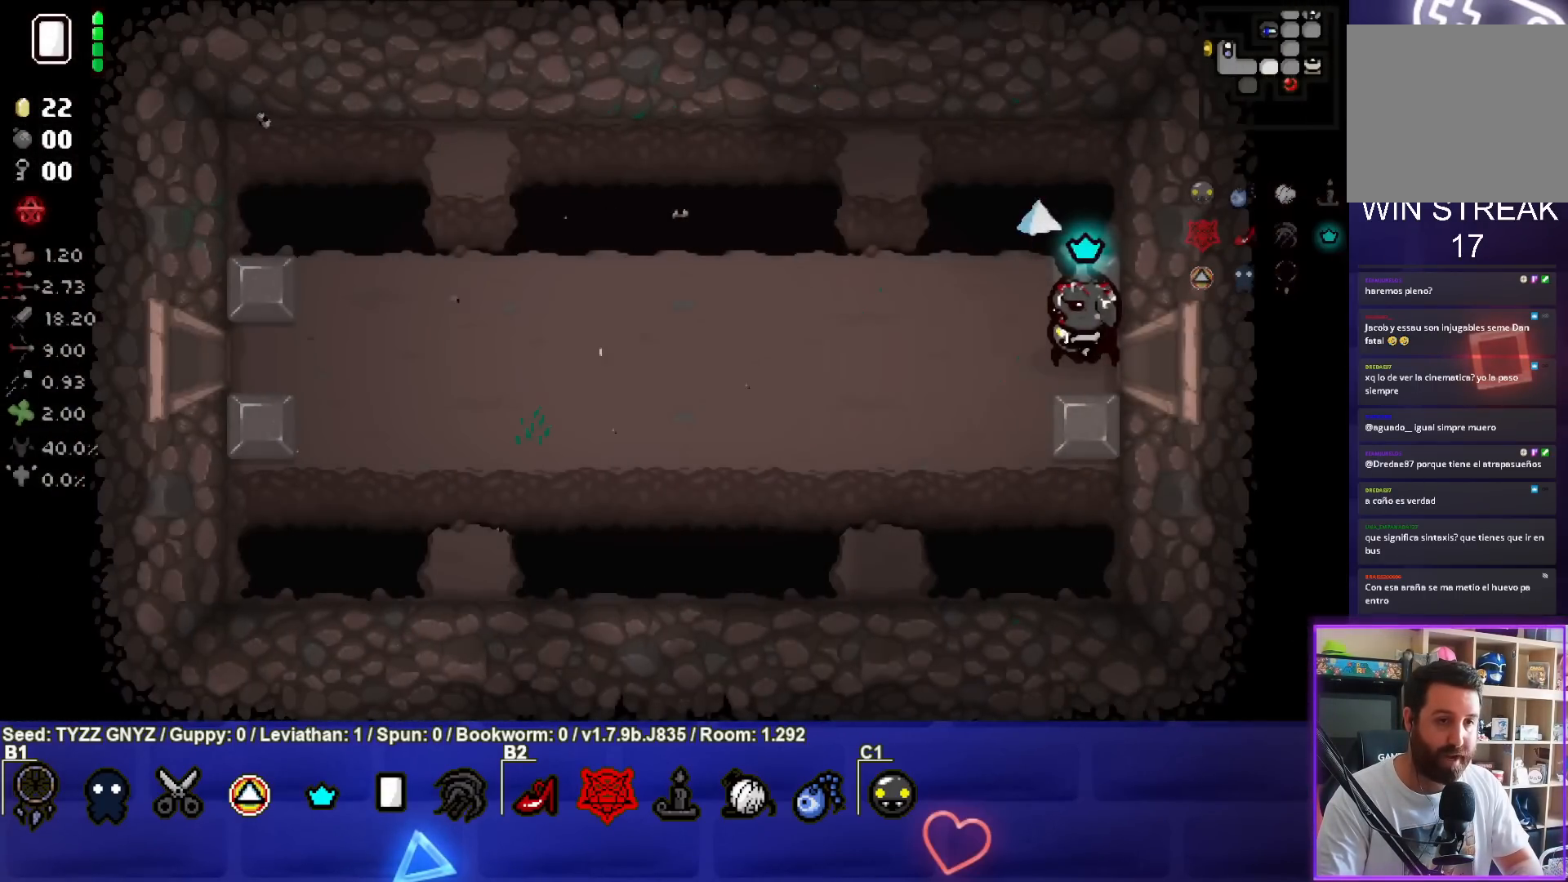
{"buttons": [], "left_stick": "left", "events": [[50, "left_stick", "left"]]}
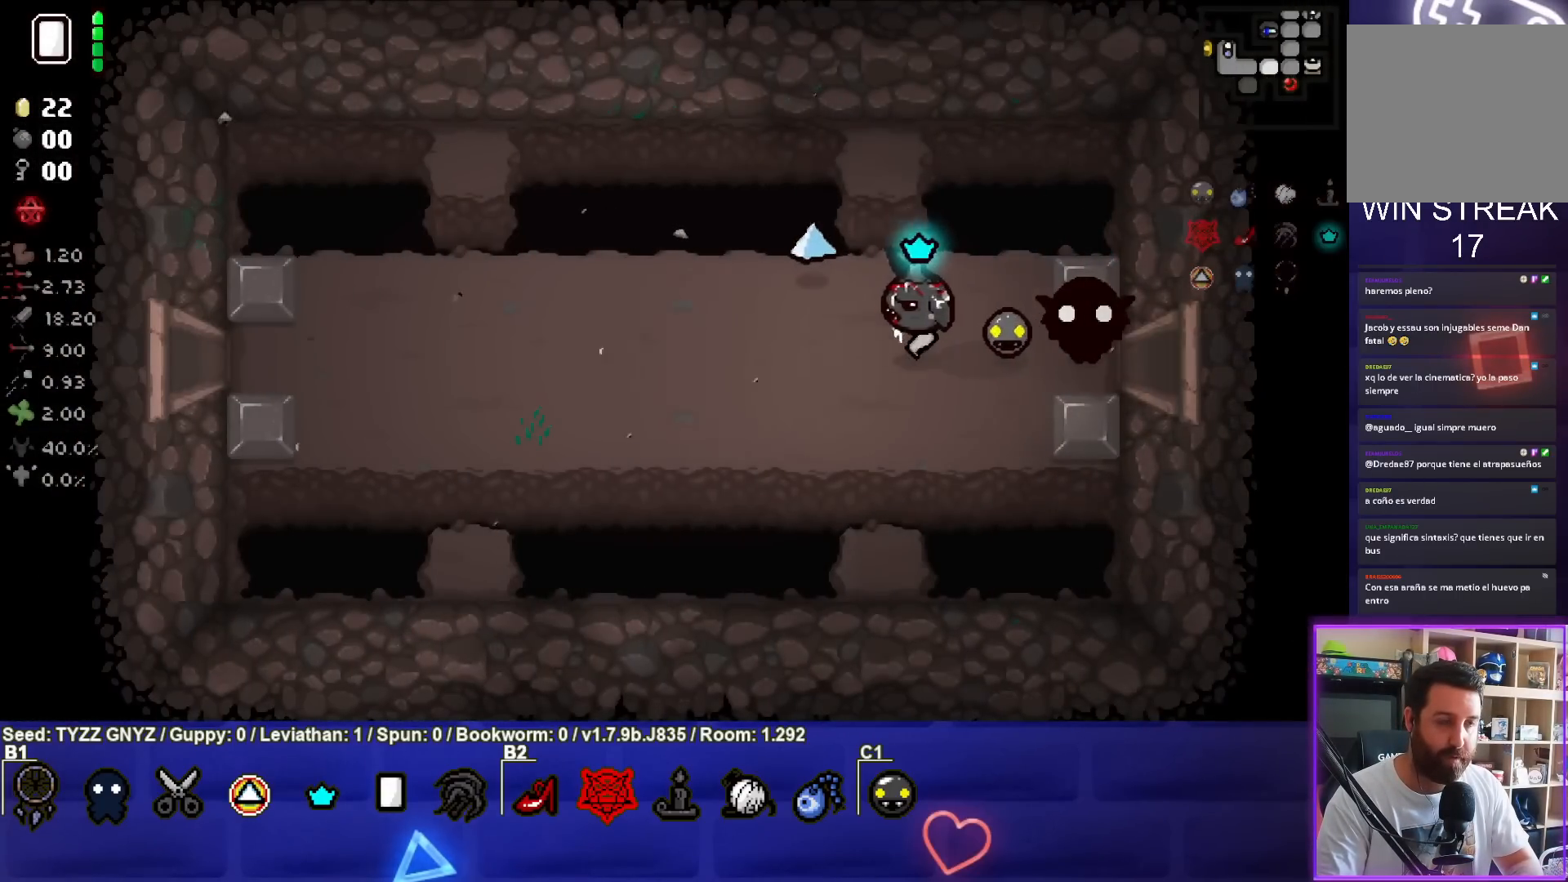
{"buttons": [], "left_stick": "left", "events": []}
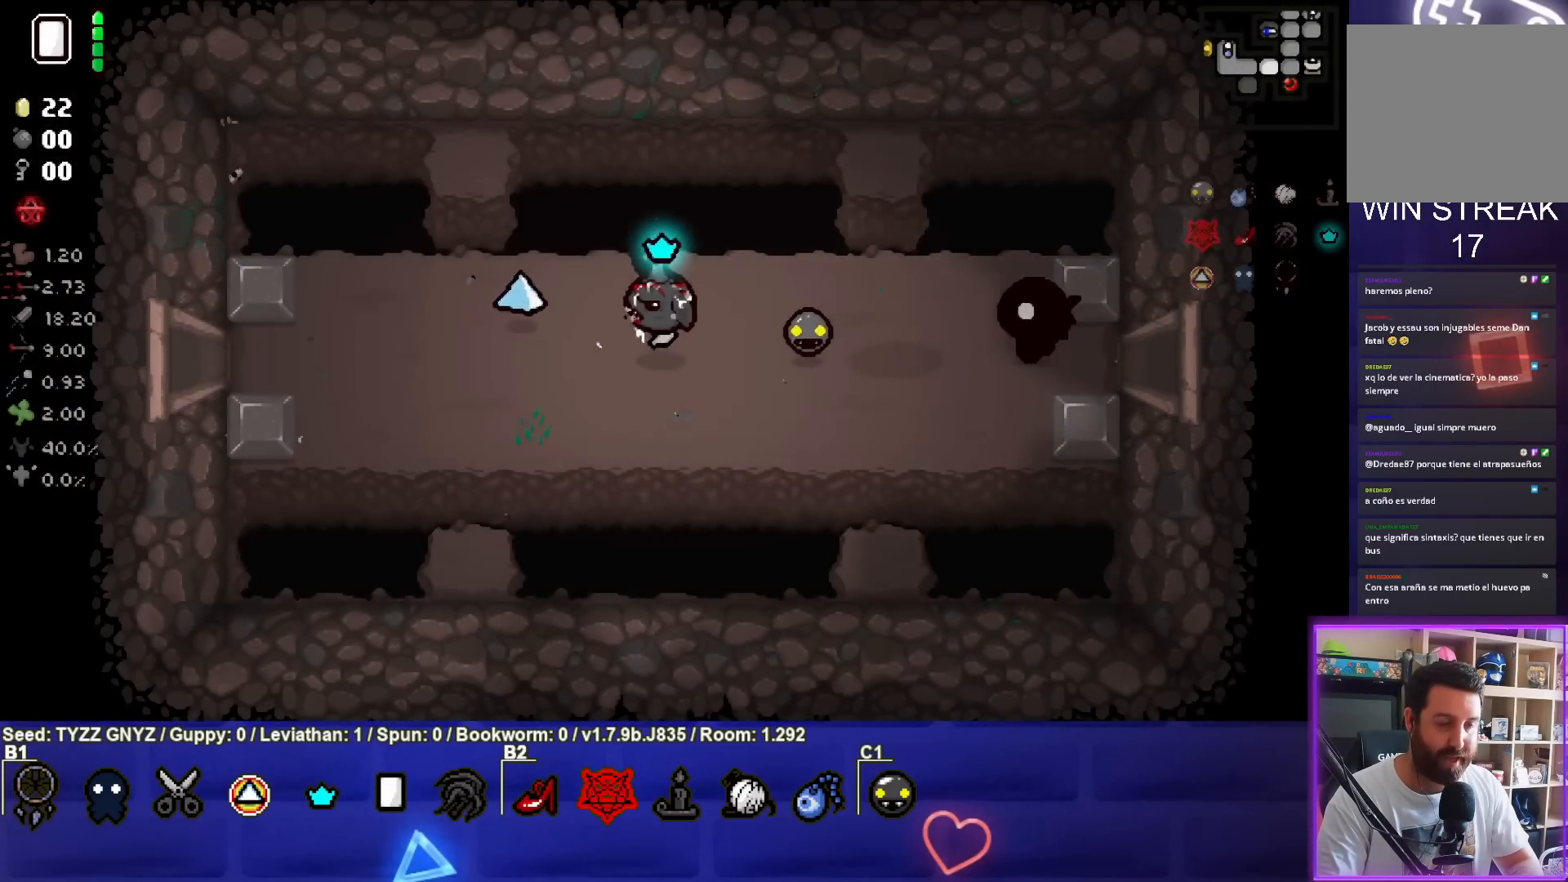
{"buttons": [], "left_stick": "left", "events": []}
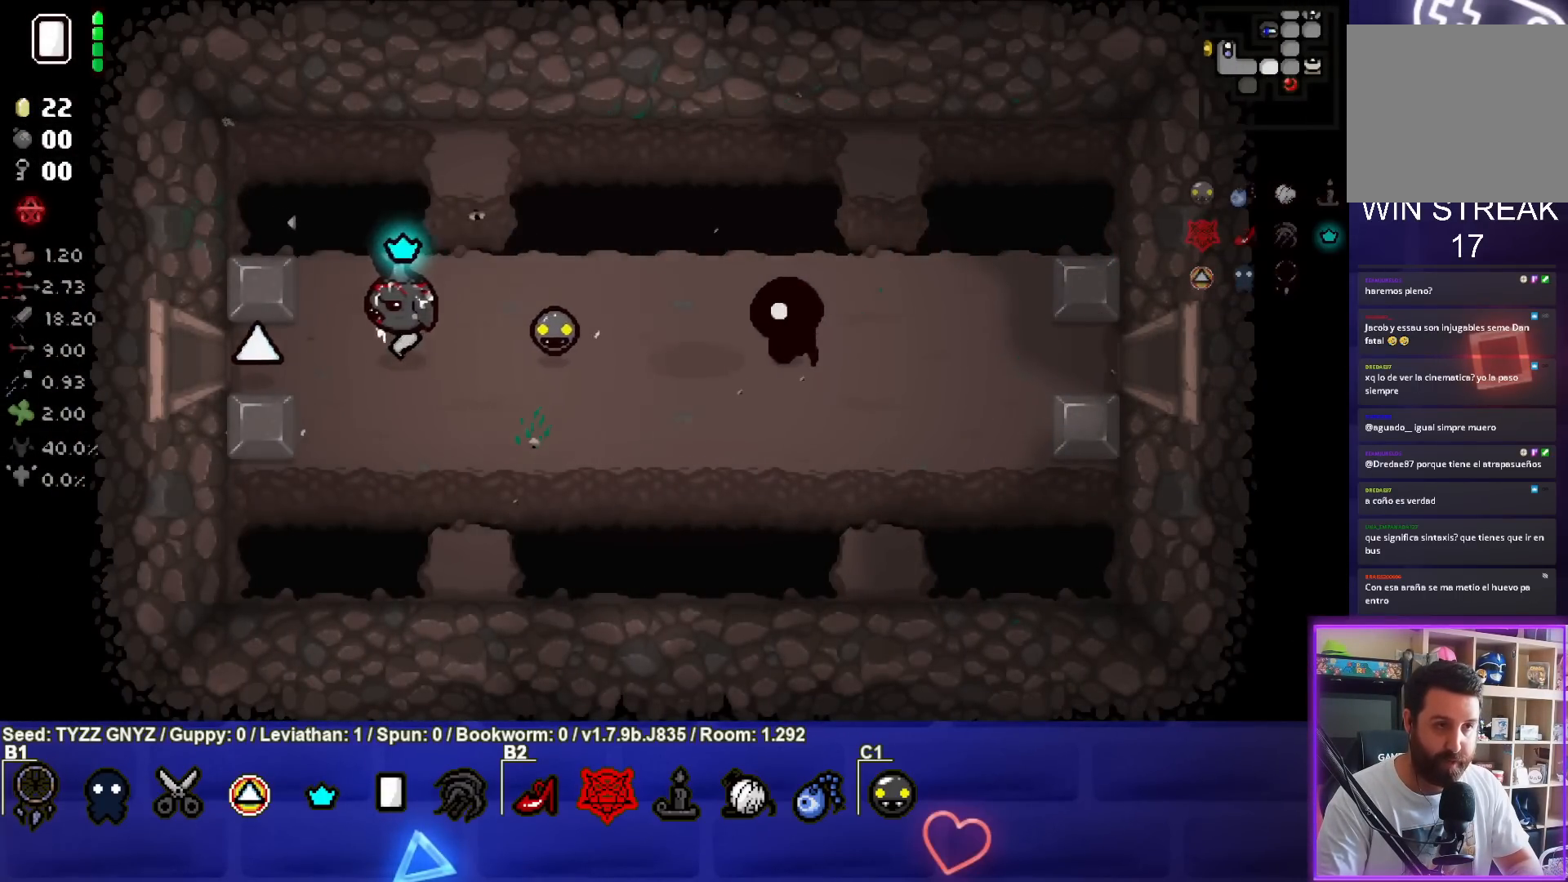
{"buttons": [], "left_stick": "center", "events": [[483, "left_stick", "center"]]}